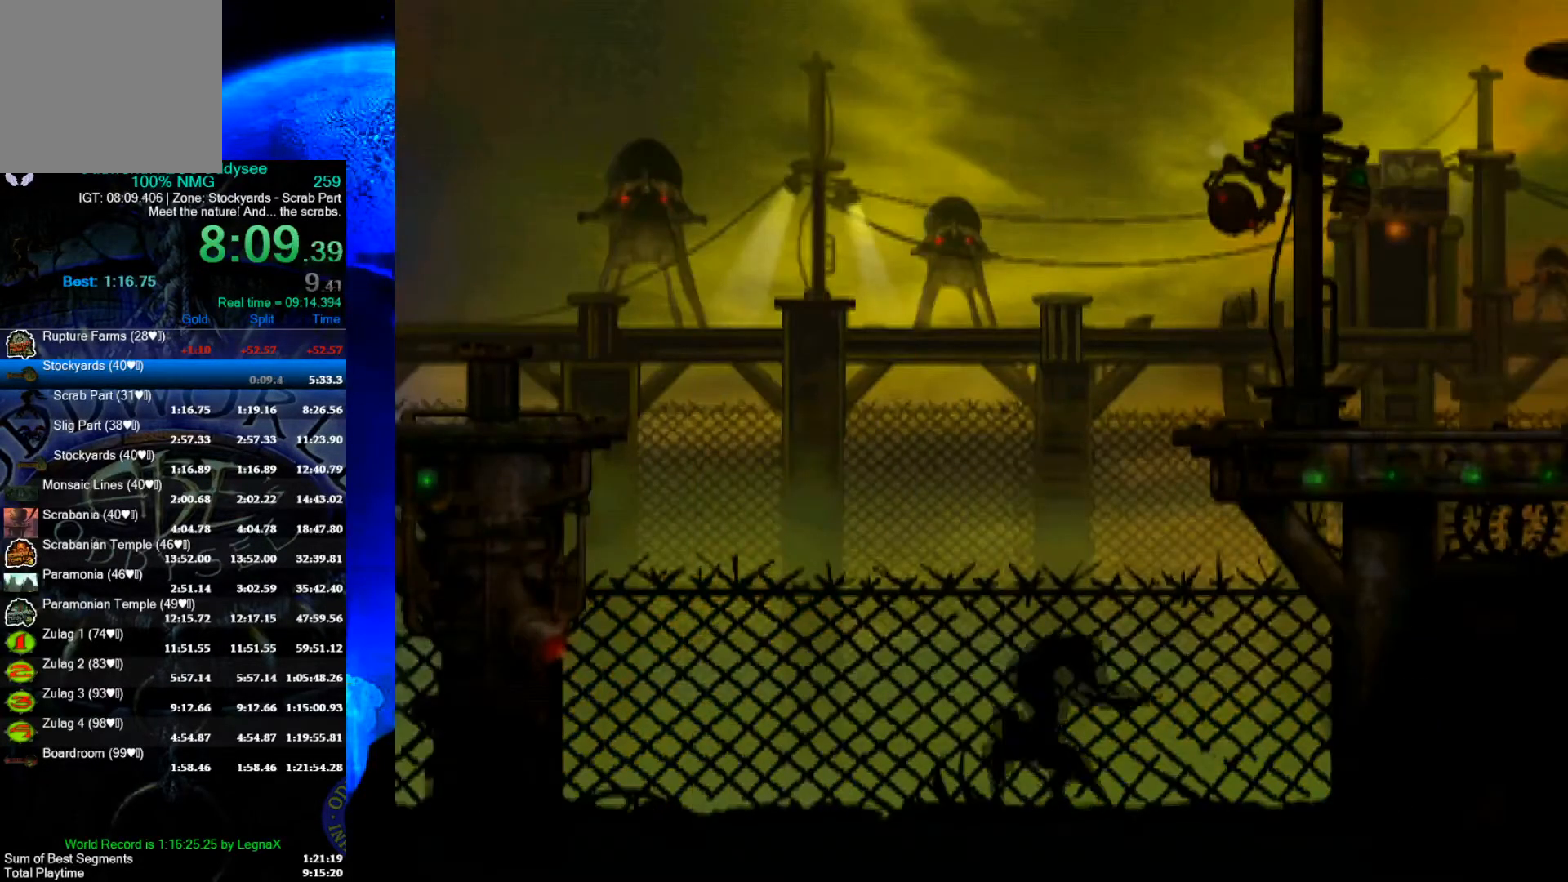
Gameplay with a controller (Xbox layout); each line is a JSON object with the inputs held at the frame after it. "events" lists button and stick changes between this image and that frame as [ms after this image, input, new state], when the widget could be followed in between. Not read: right_stick.
{"buttons": ["A"], "left_stick": "center", "events": []}
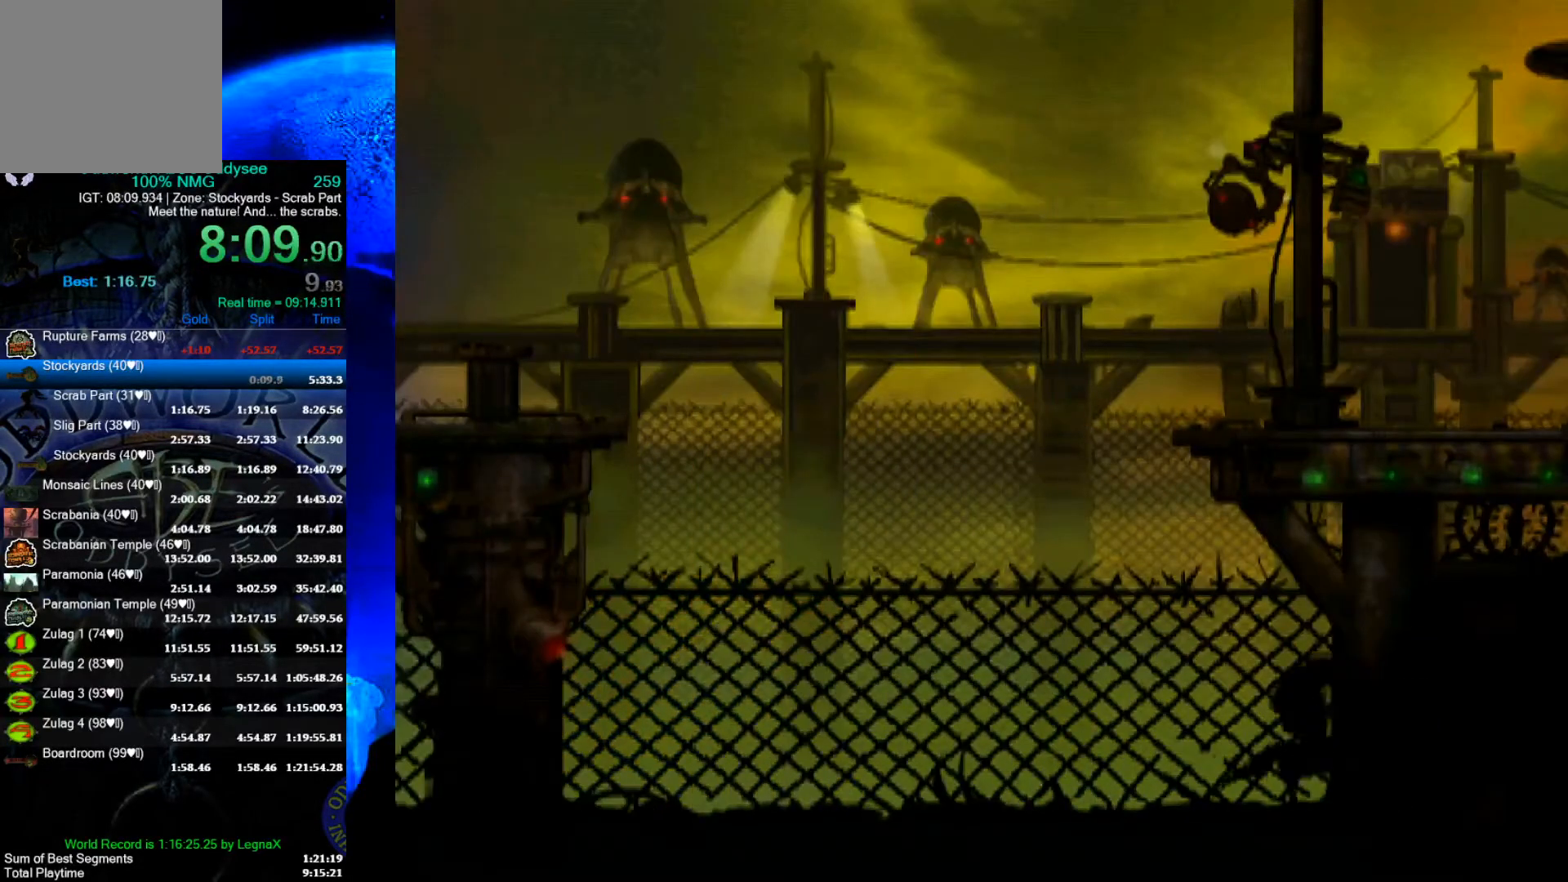
{"buttons": ["R1", "L3"], "left_stick": "left", "events": [[67, "left_stick", "left"], [133, "R1", "down"], [167, "A", "up"], [500, "L3", "down"]]}
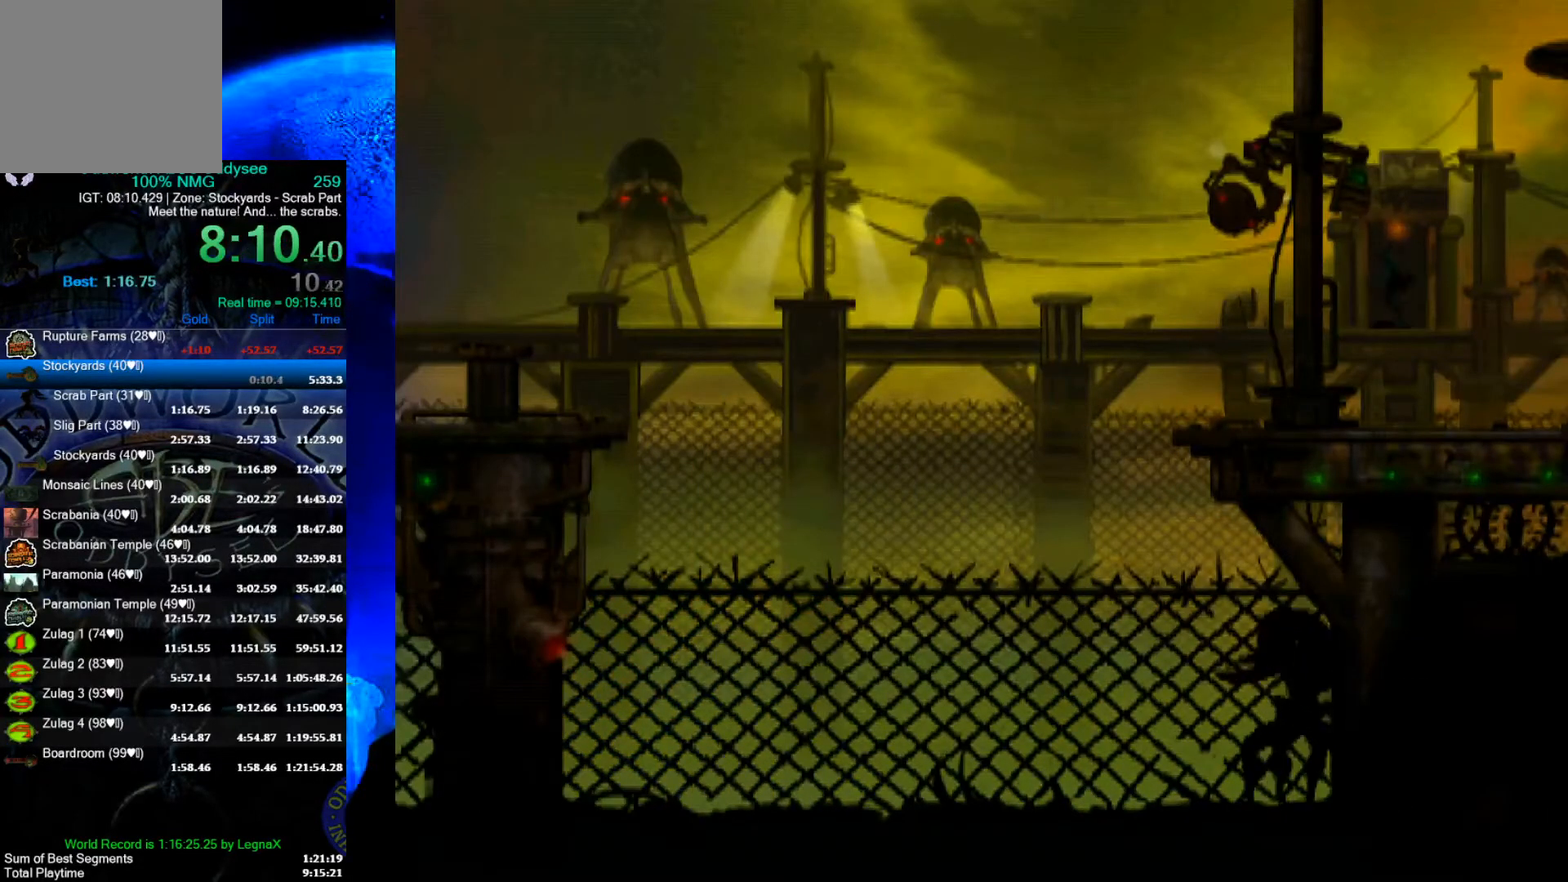
{"buttons": ["R1"], "left_stick": "left", "events": [[133, "L3", "up"]]}
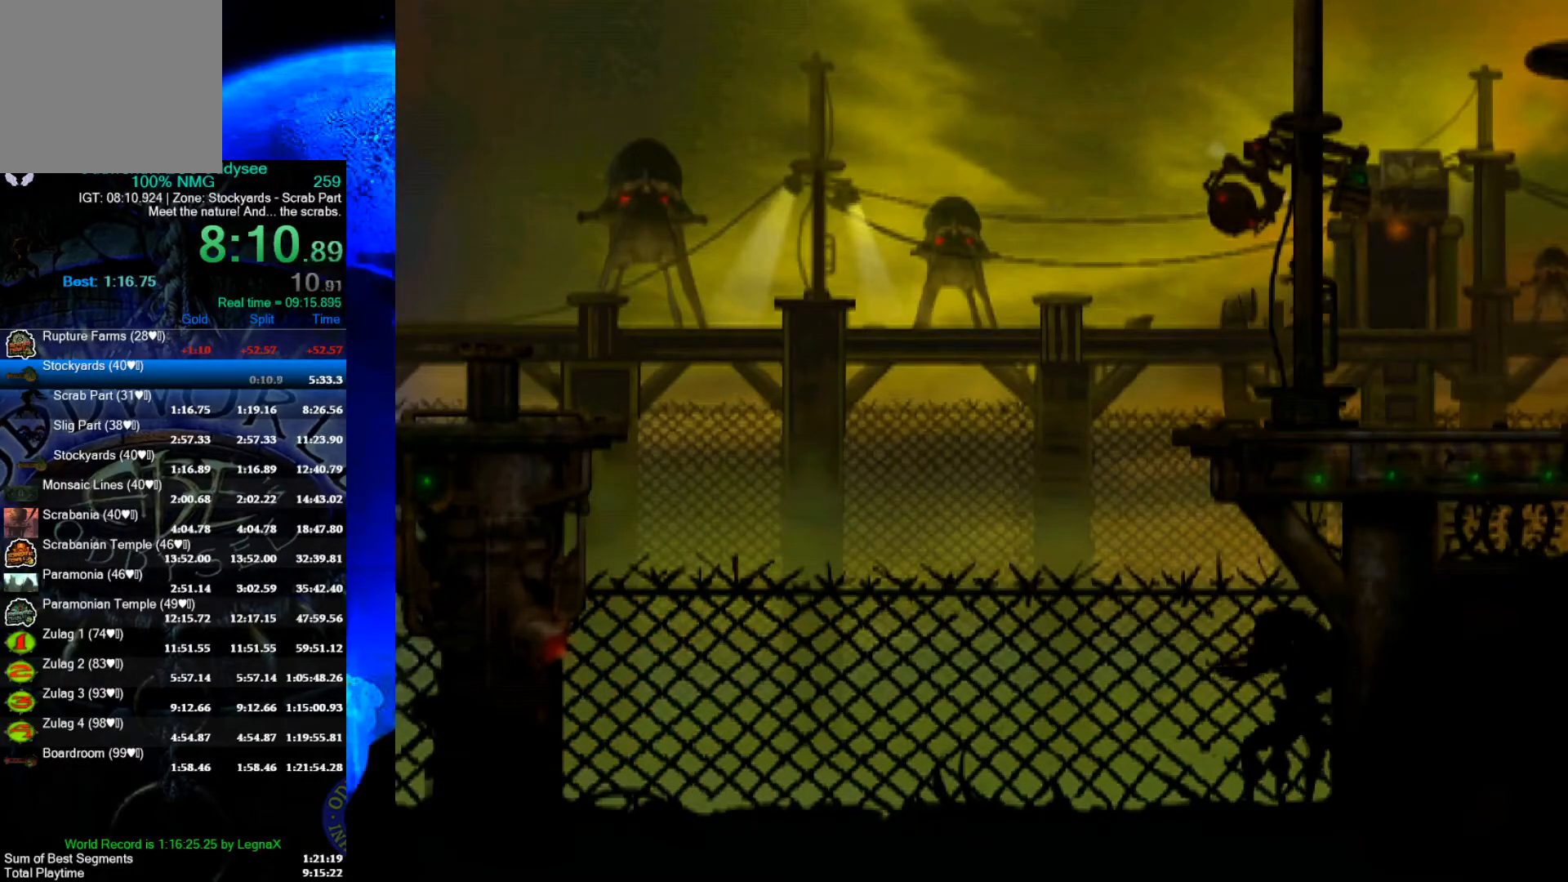
{"buttons": ["R1"], "left_stick": "left", "events": []}
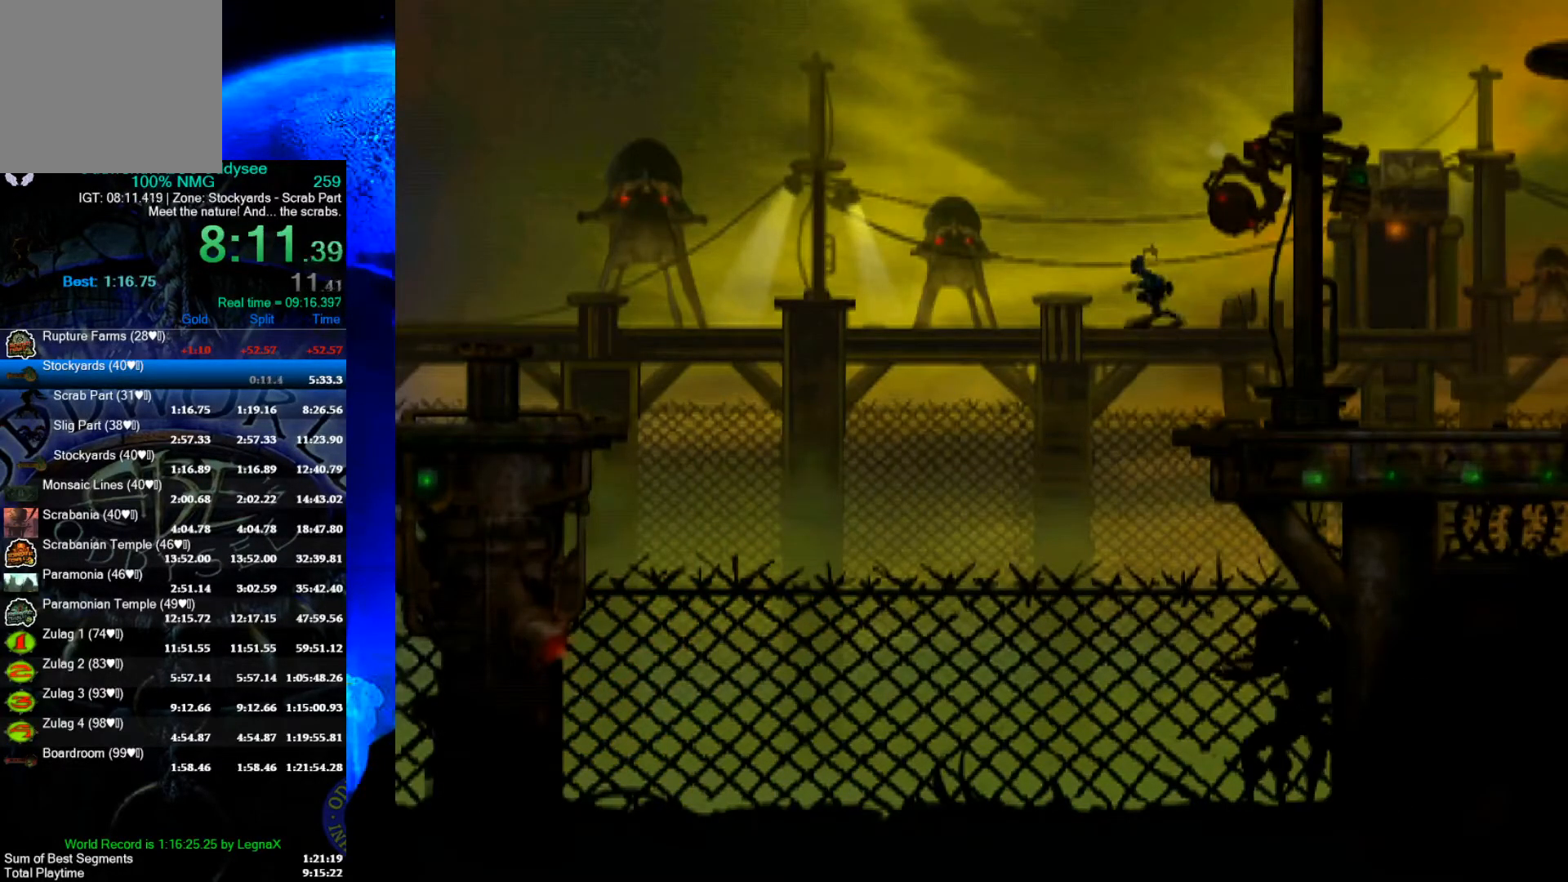
{"buttons": ["R1"], "left_stick": "left", "events": []}
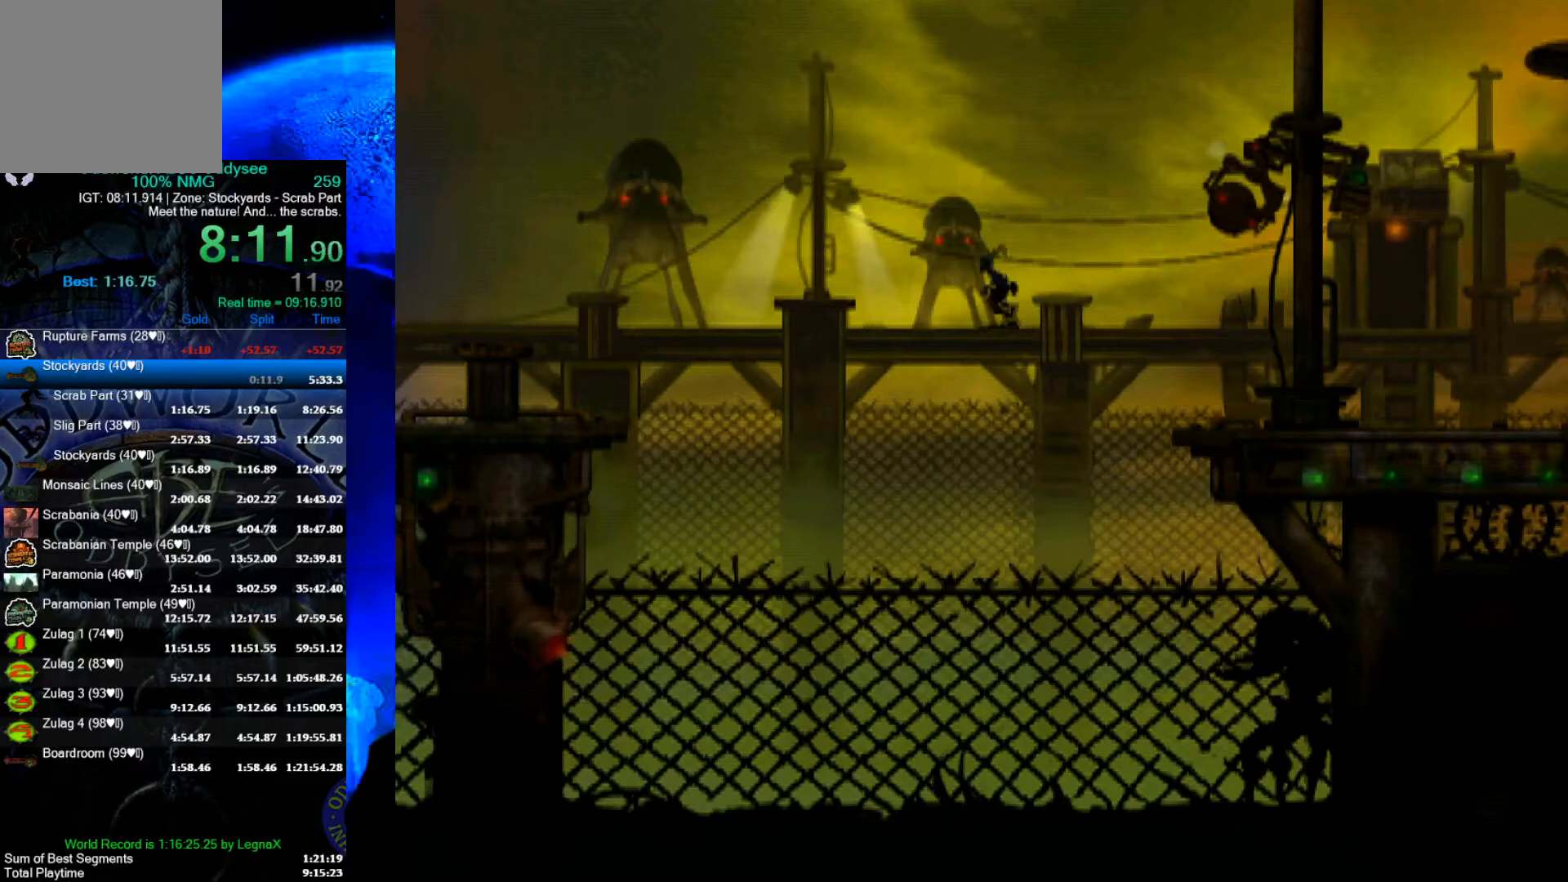
{"buttons": ["R1"], "left_stick": "left", "events": []}
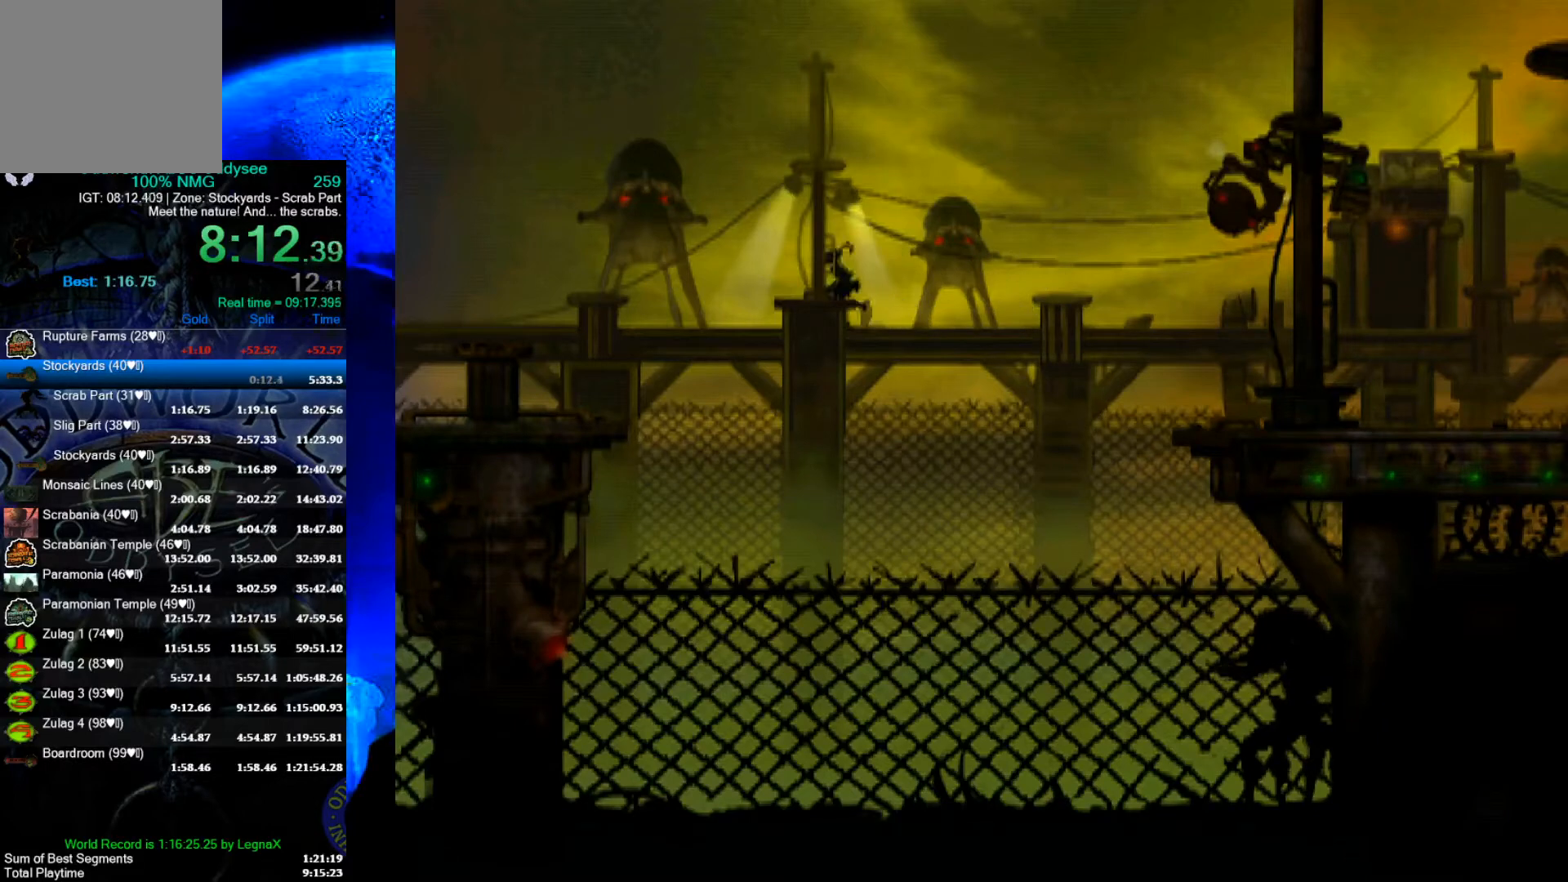
{"buttons": ["R1"], "left_stick": "left", "events": []}
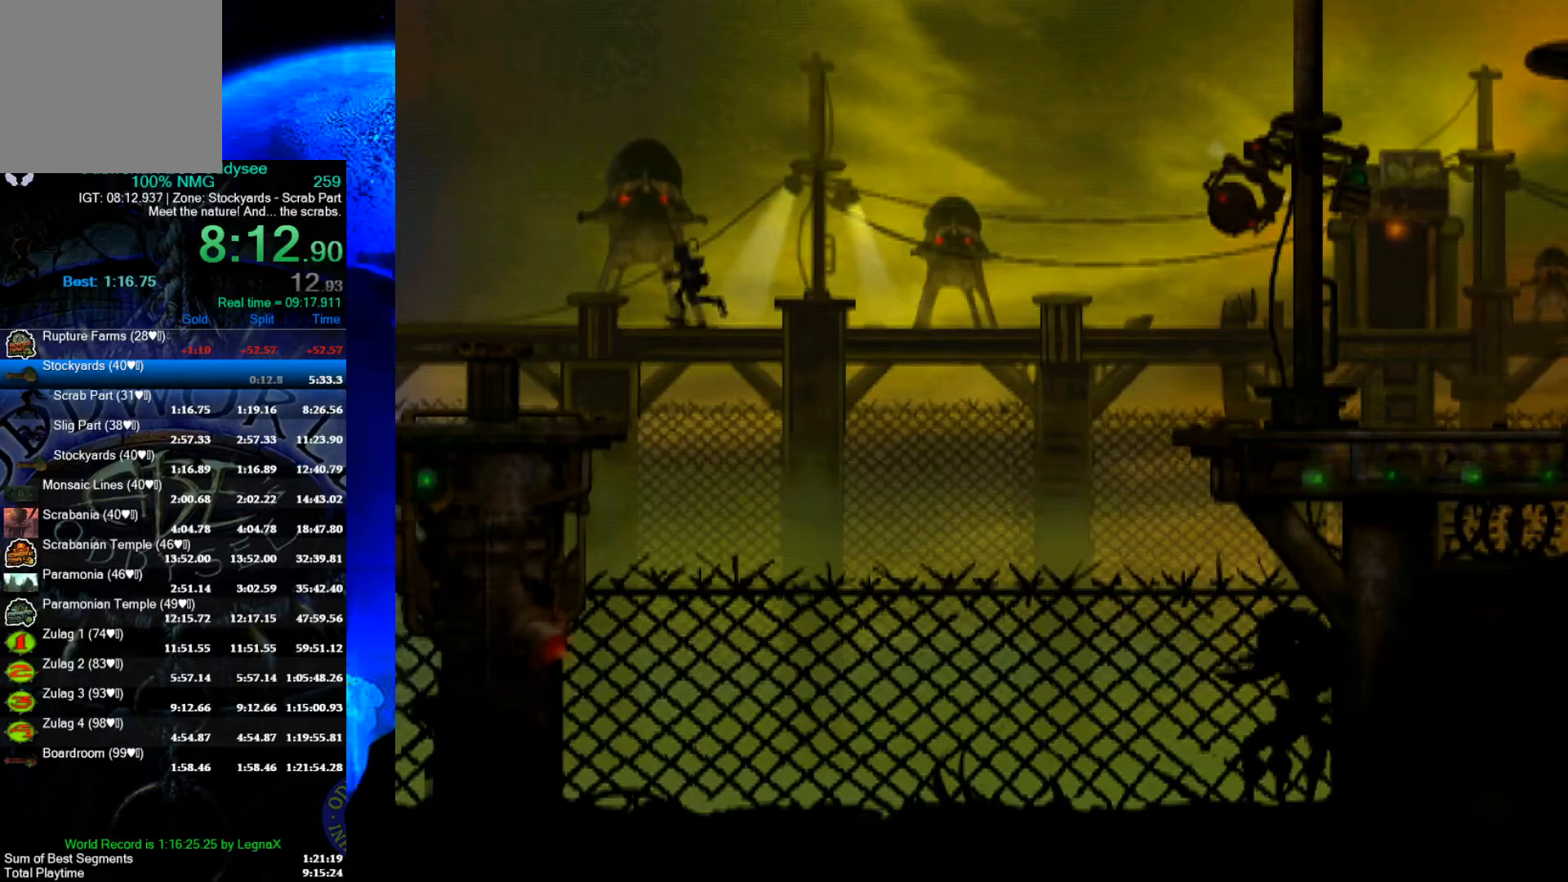
{"buttons": ["R1"], "left_stick": "left", "events": []}
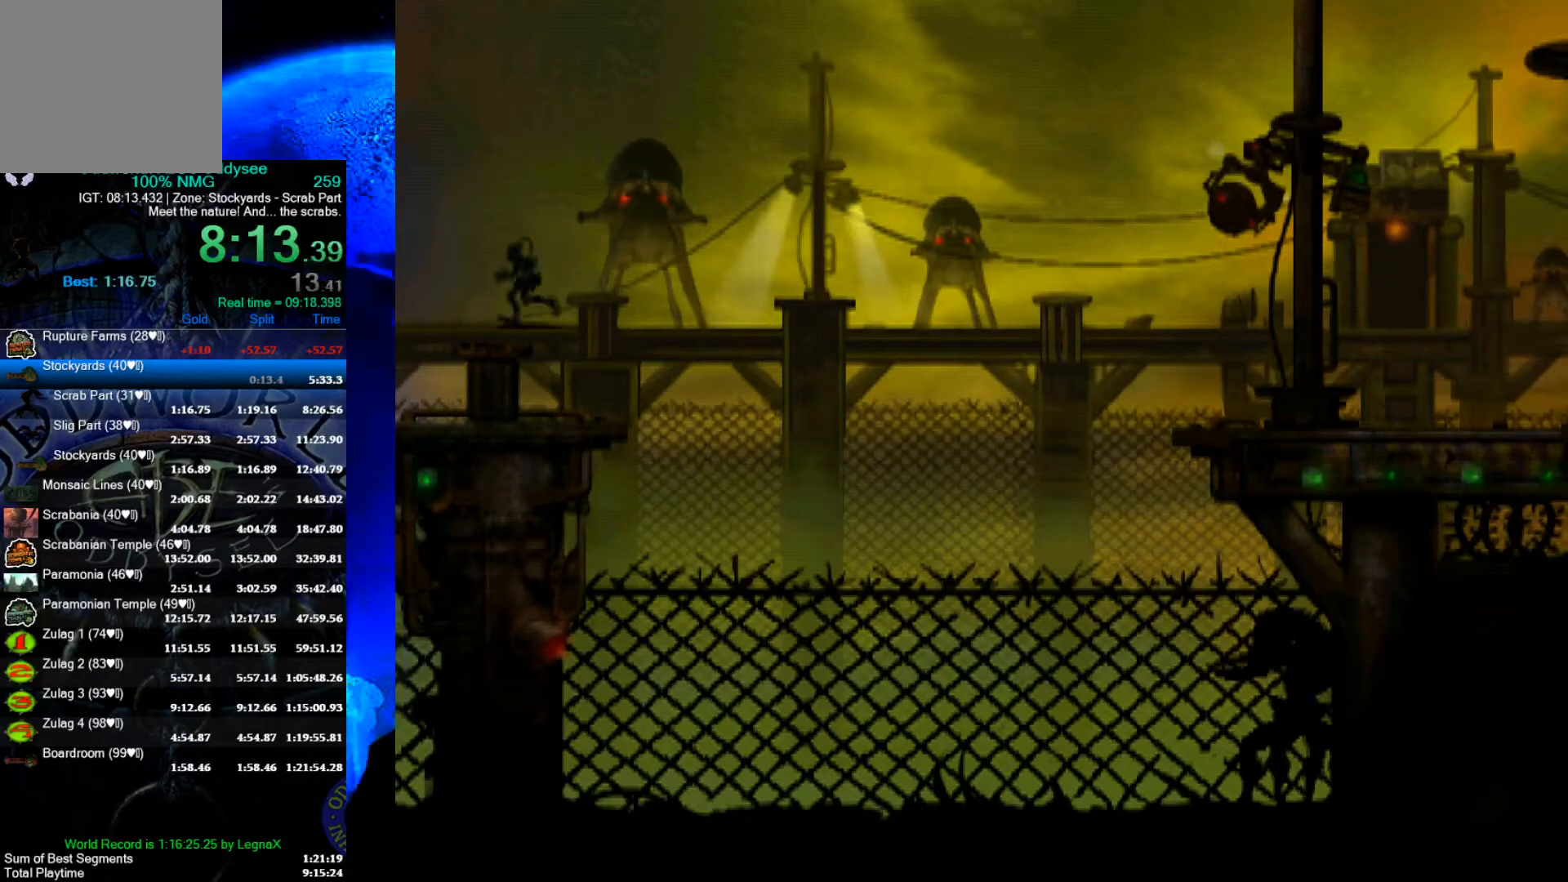
{"buttons": ["R1"], "left_stick": "left", "events": []}
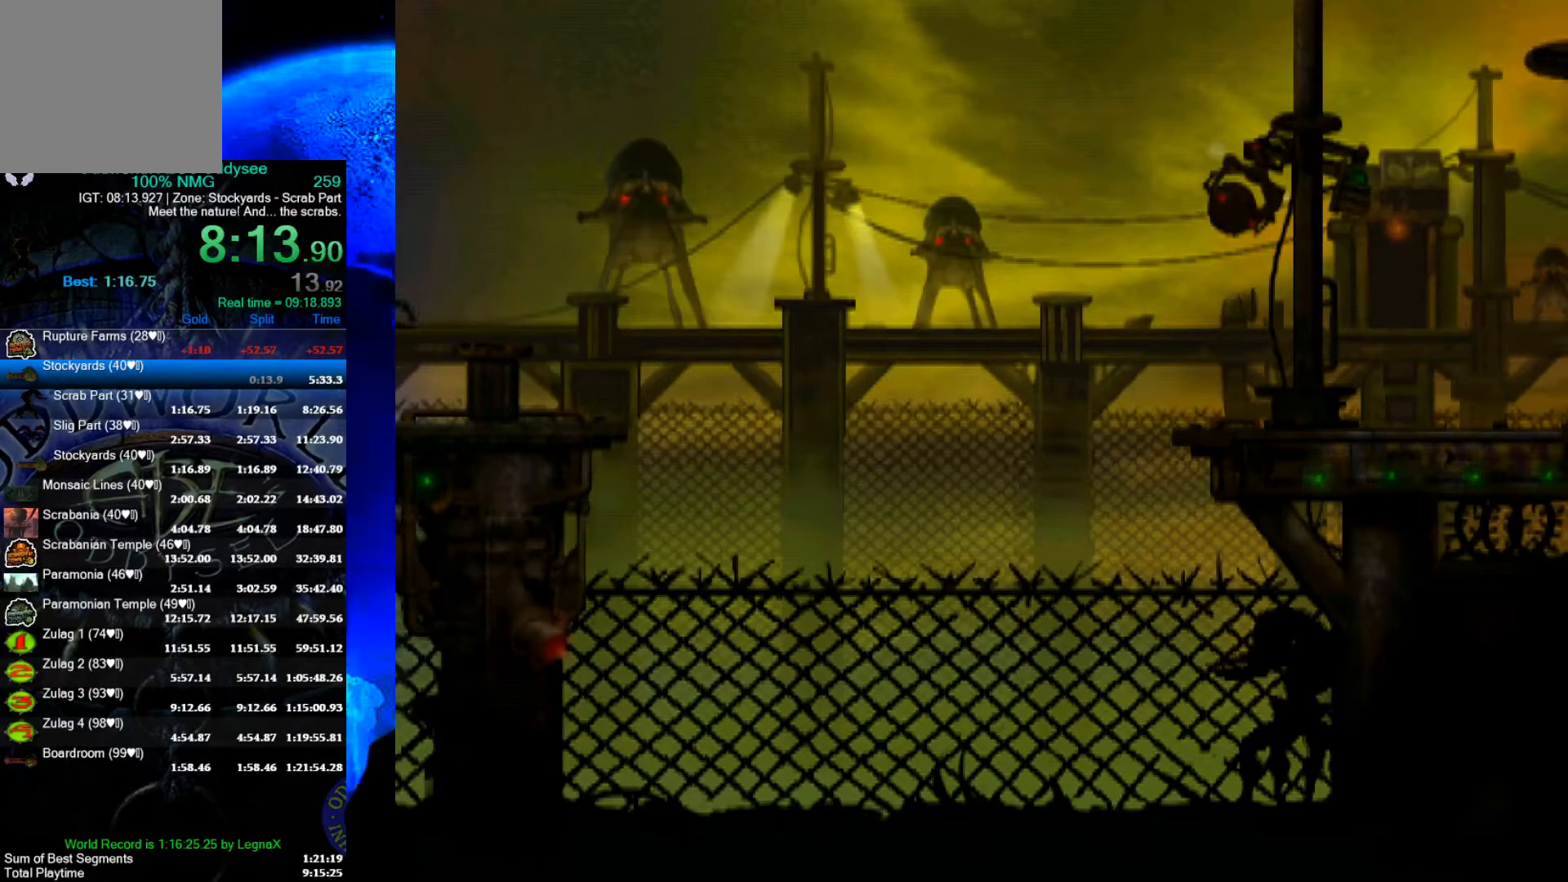
{"buttons": [], "left_stick": "left", "events": [[167, "R1", "up"]]}
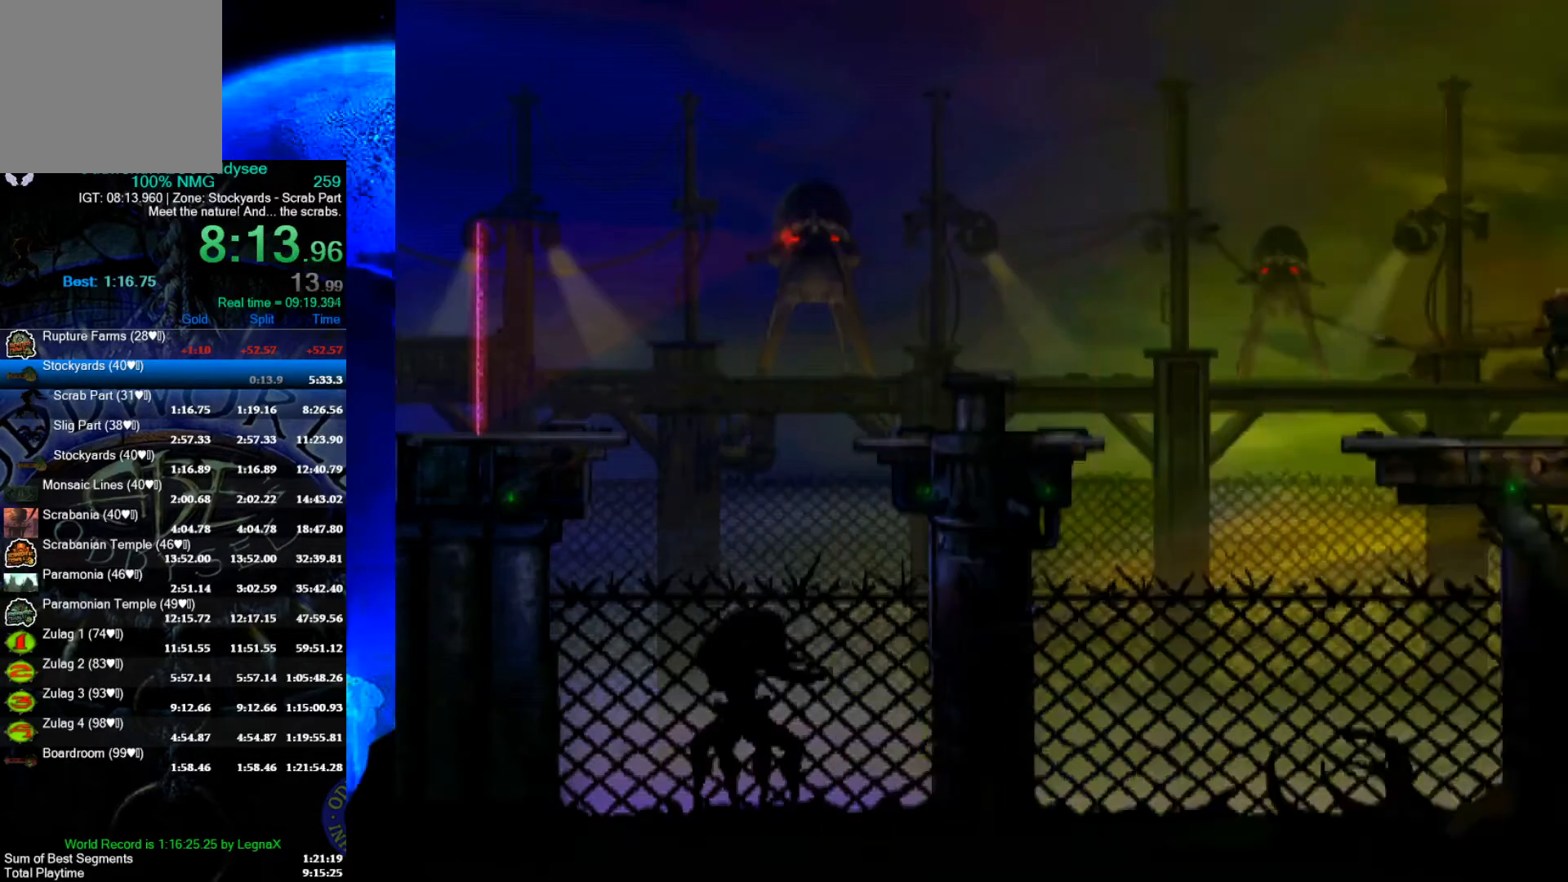
{"buttons": ["L1", "R1"], "left_stick": "center", "events": [[300, "left_stick", "center"], [467, "L1", "down"], [467, "R1", "down"]]}
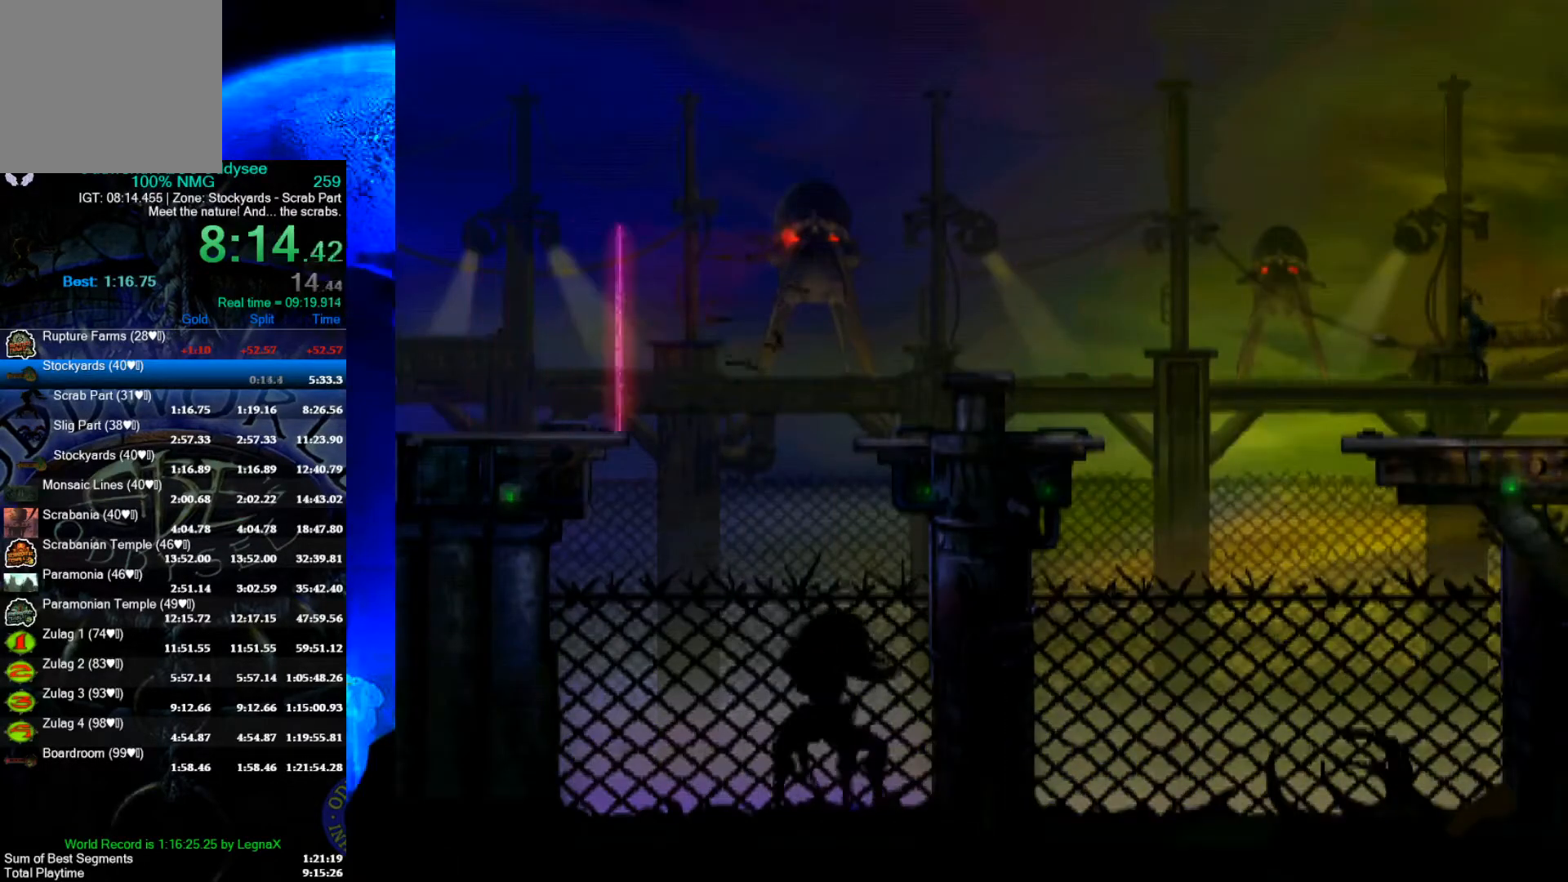
{"buttons": ["R1", "L3"], "left_stick": "left", "events": [[133, "L1", "up"], [167, "left_stick", "left"], [433, "L3", "down"]]}
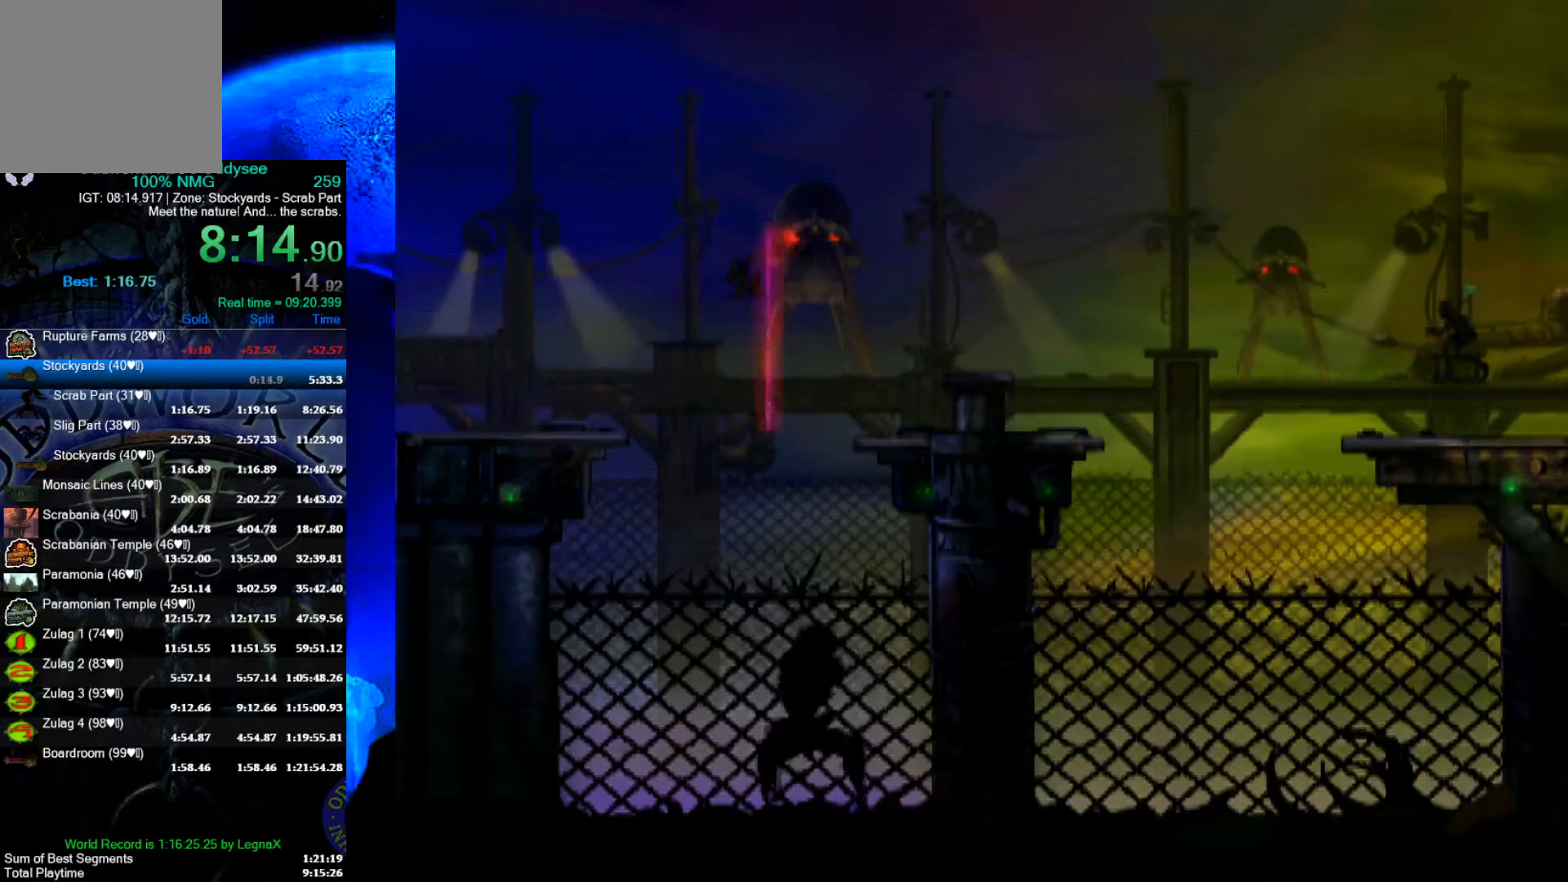
{"buttons": ["R1"], "left_stick": "left", "events": [[67, "L3", "up"]]}
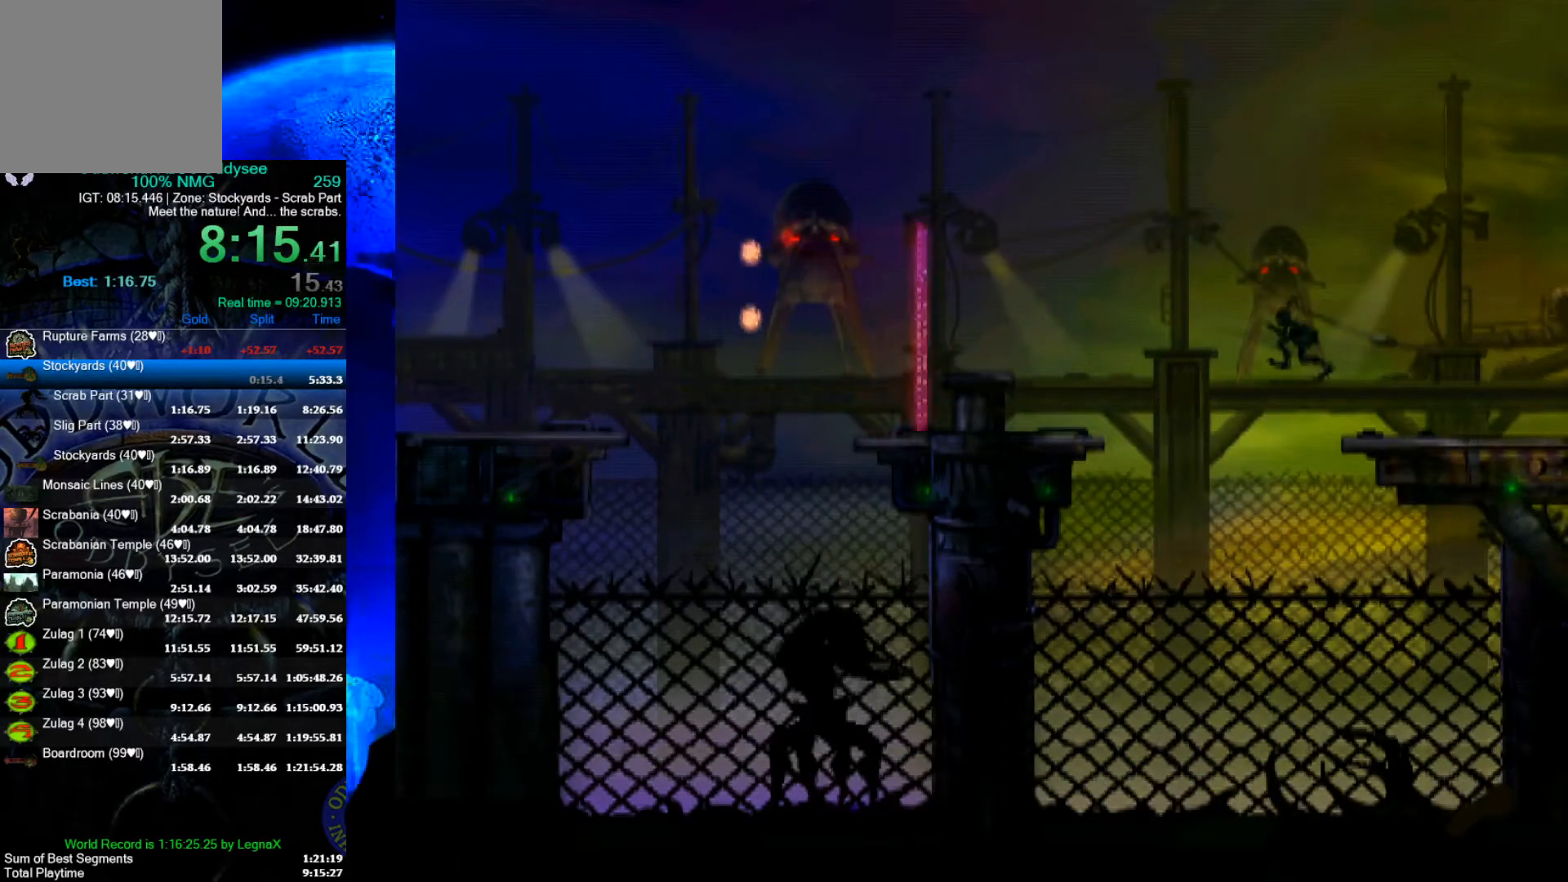
{"buttons": ["R1"], "left_stick": "left", "events": []}
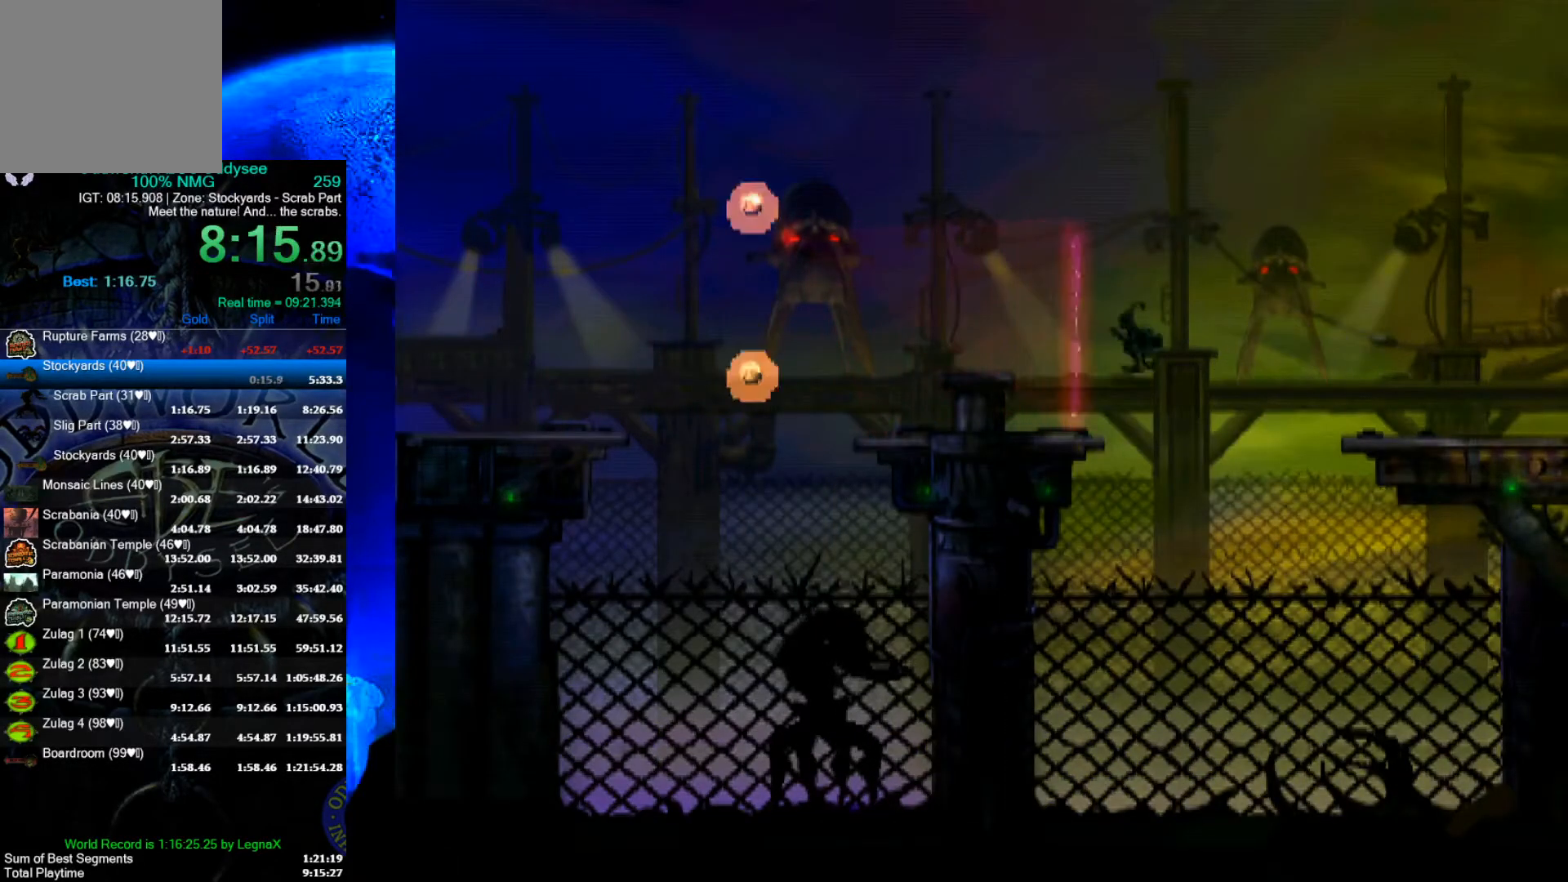
{"buttons": ["R1"], "left_stick": "left", "events": []}
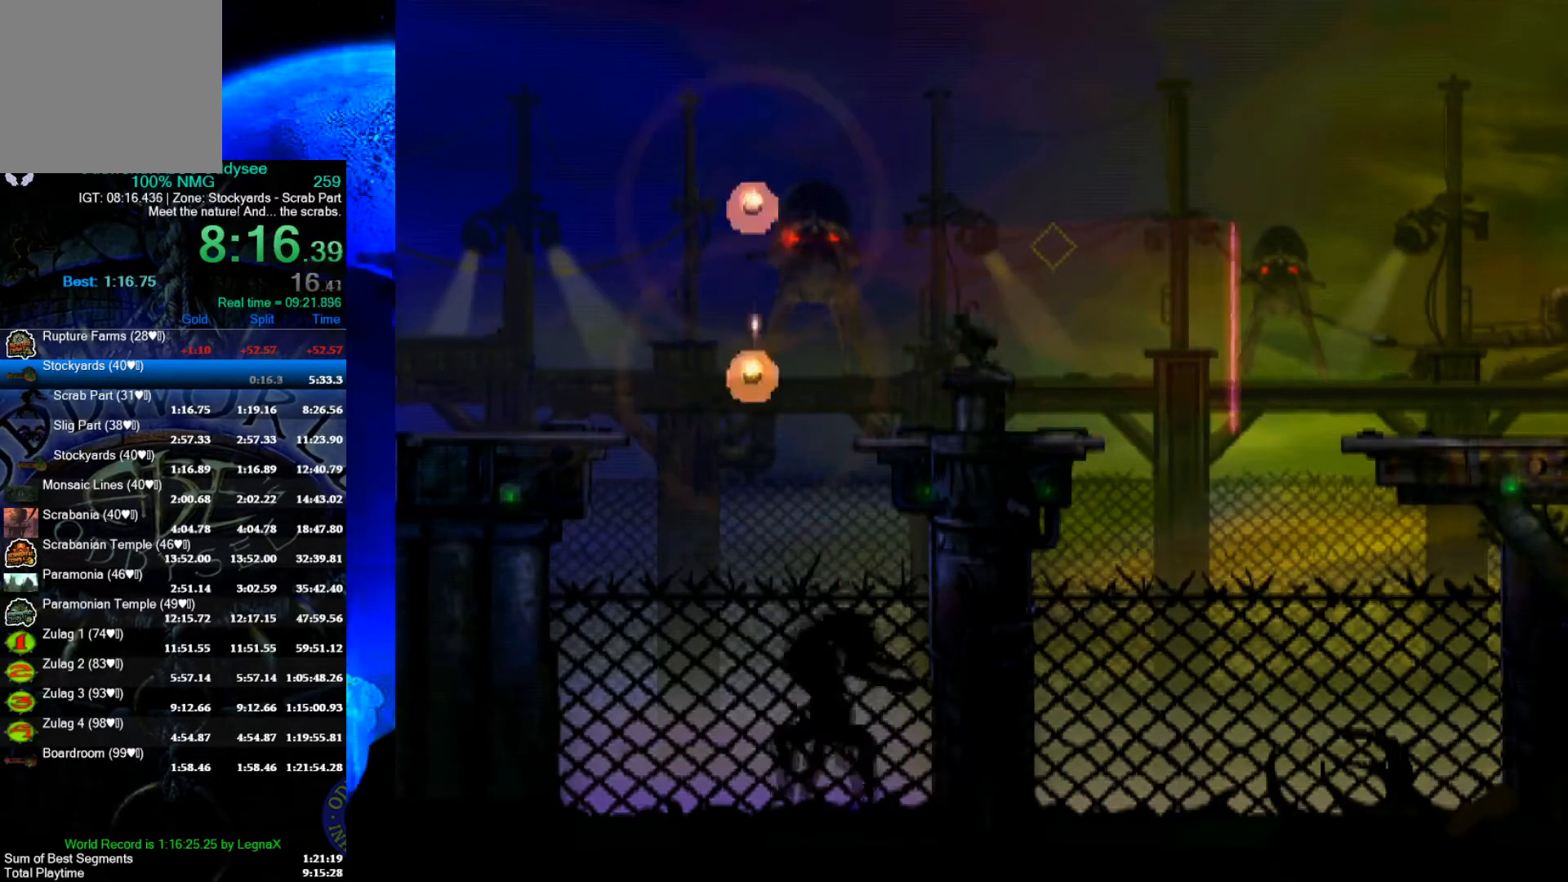
{"buttons": ["Y", "R1"], "left_stick": "left", "events": [[300, "Y", "down"]]}
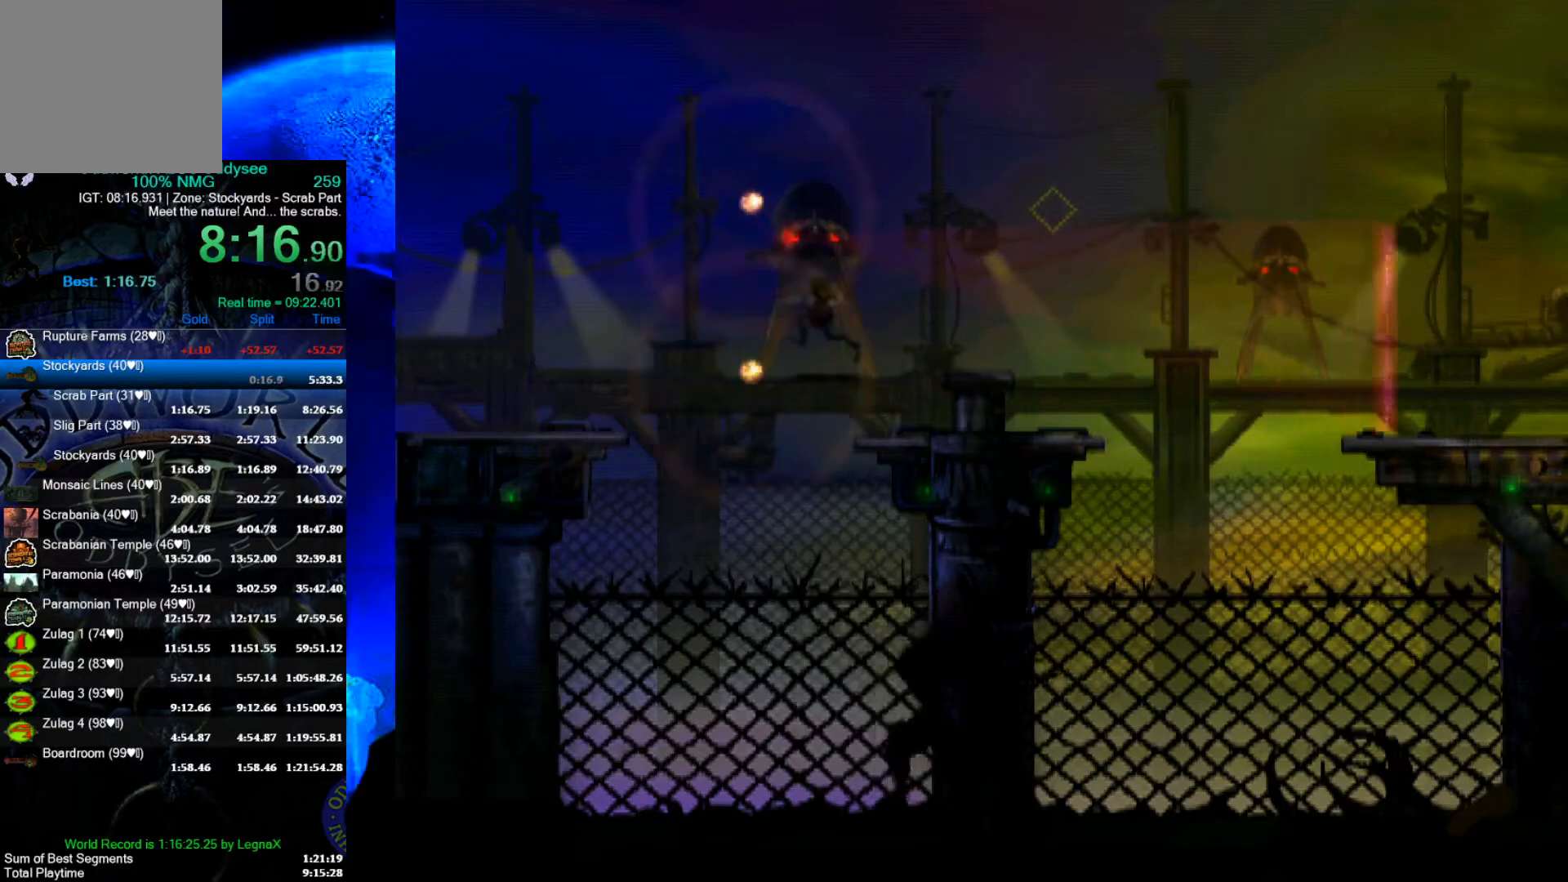
{"buttons": [], "left_stick": "center", "events": [[200, "R1", "up"], [233, "Y", "up"], [233, "left_stick", "center"]]}
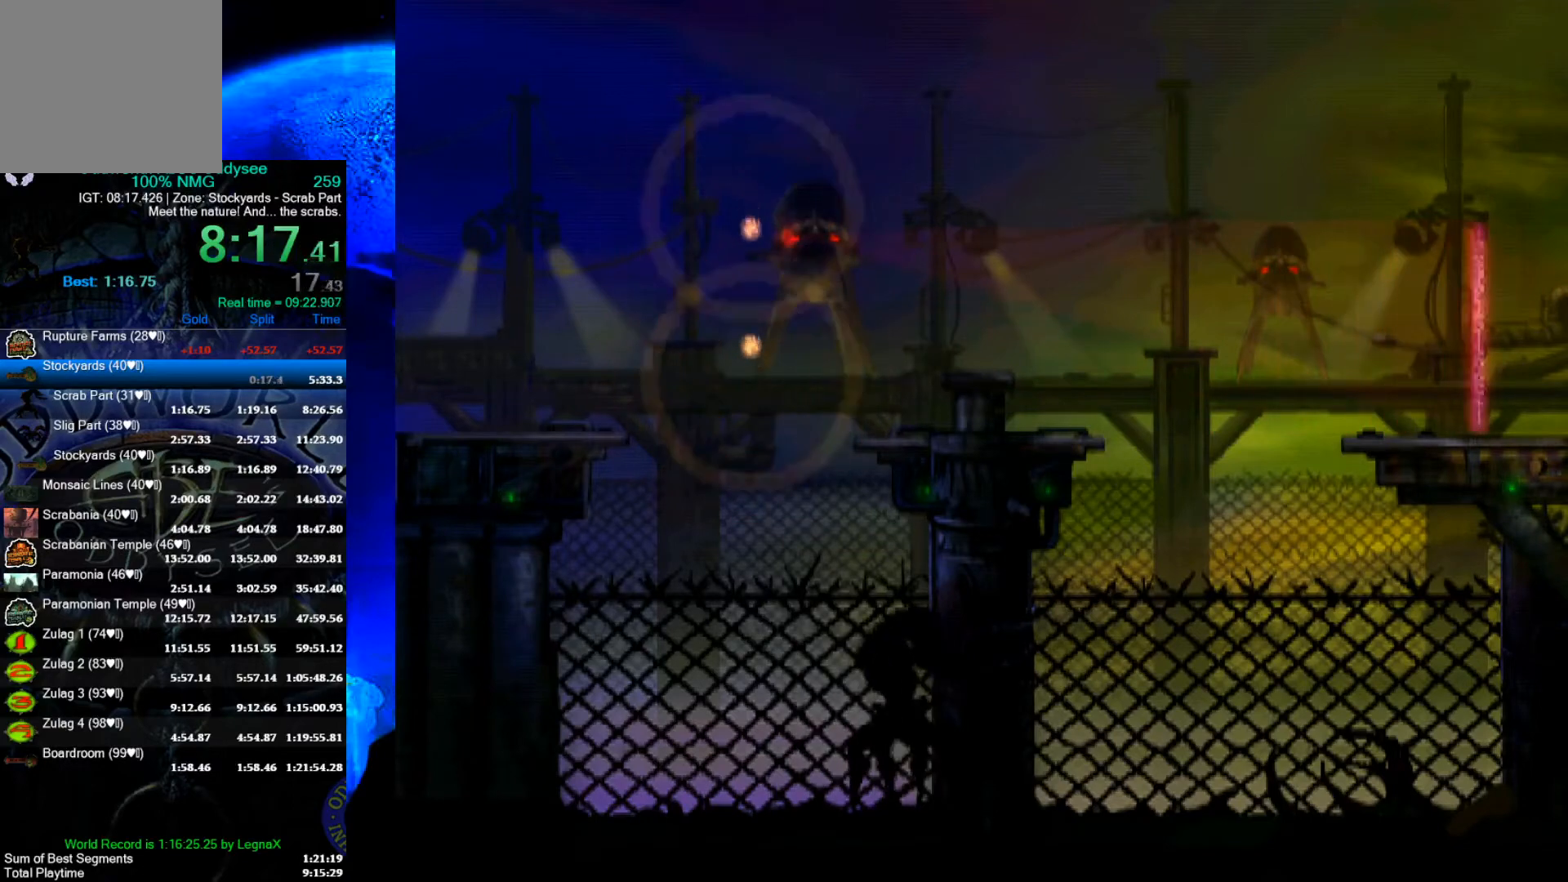
{"buttons": ["R1"], "left_stick": "right", "events": [[333, "left_stick", "right"], [467, "R1", "down"]]}
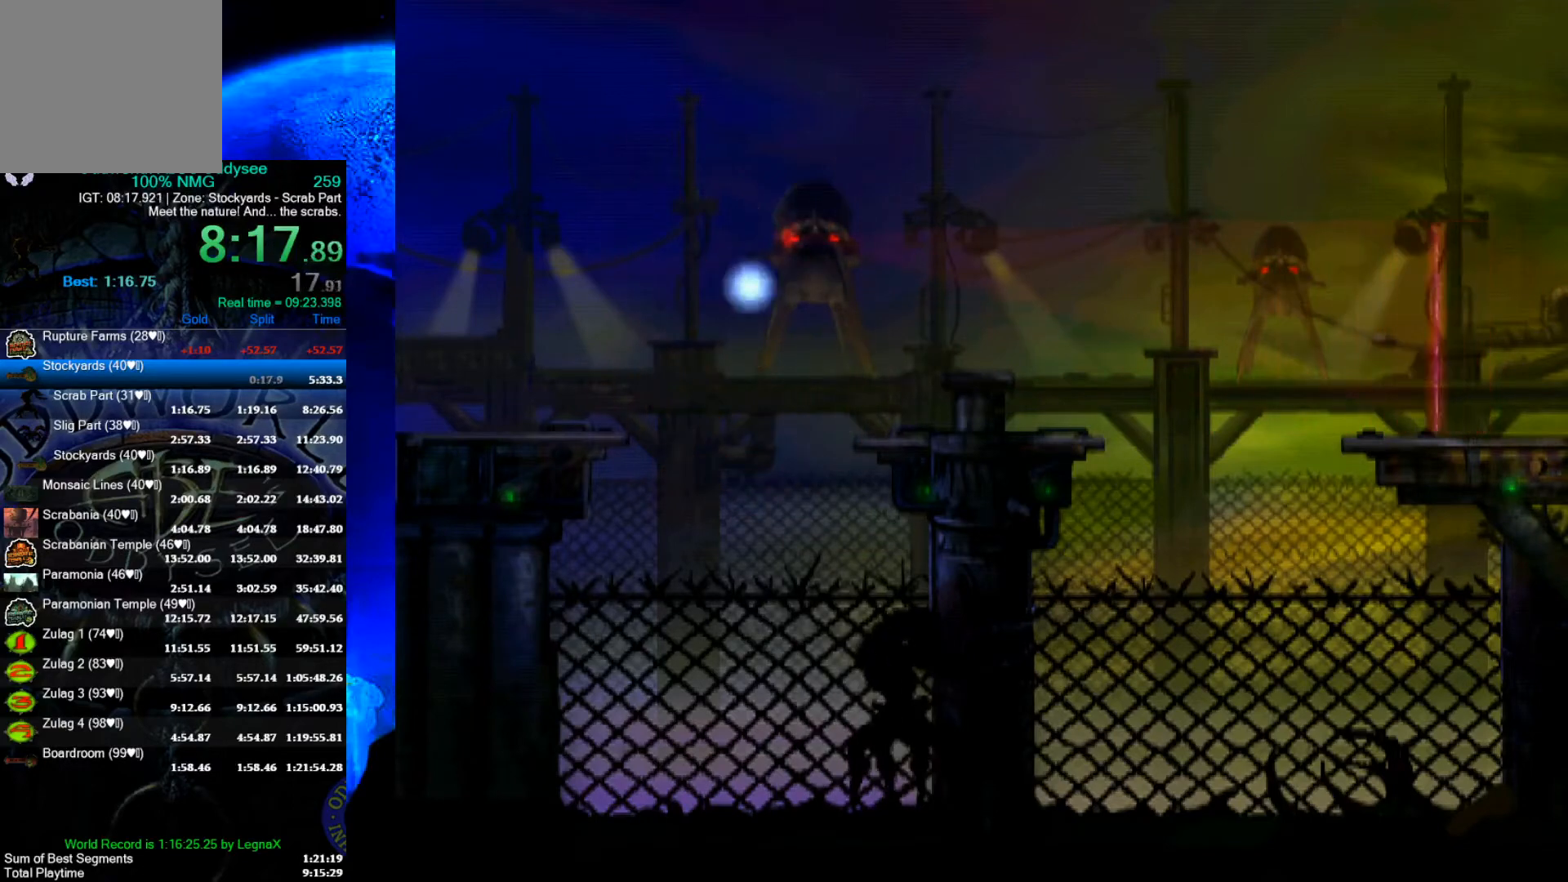
{"buttons": ["R1"], "left_stick": "right", "events": []}
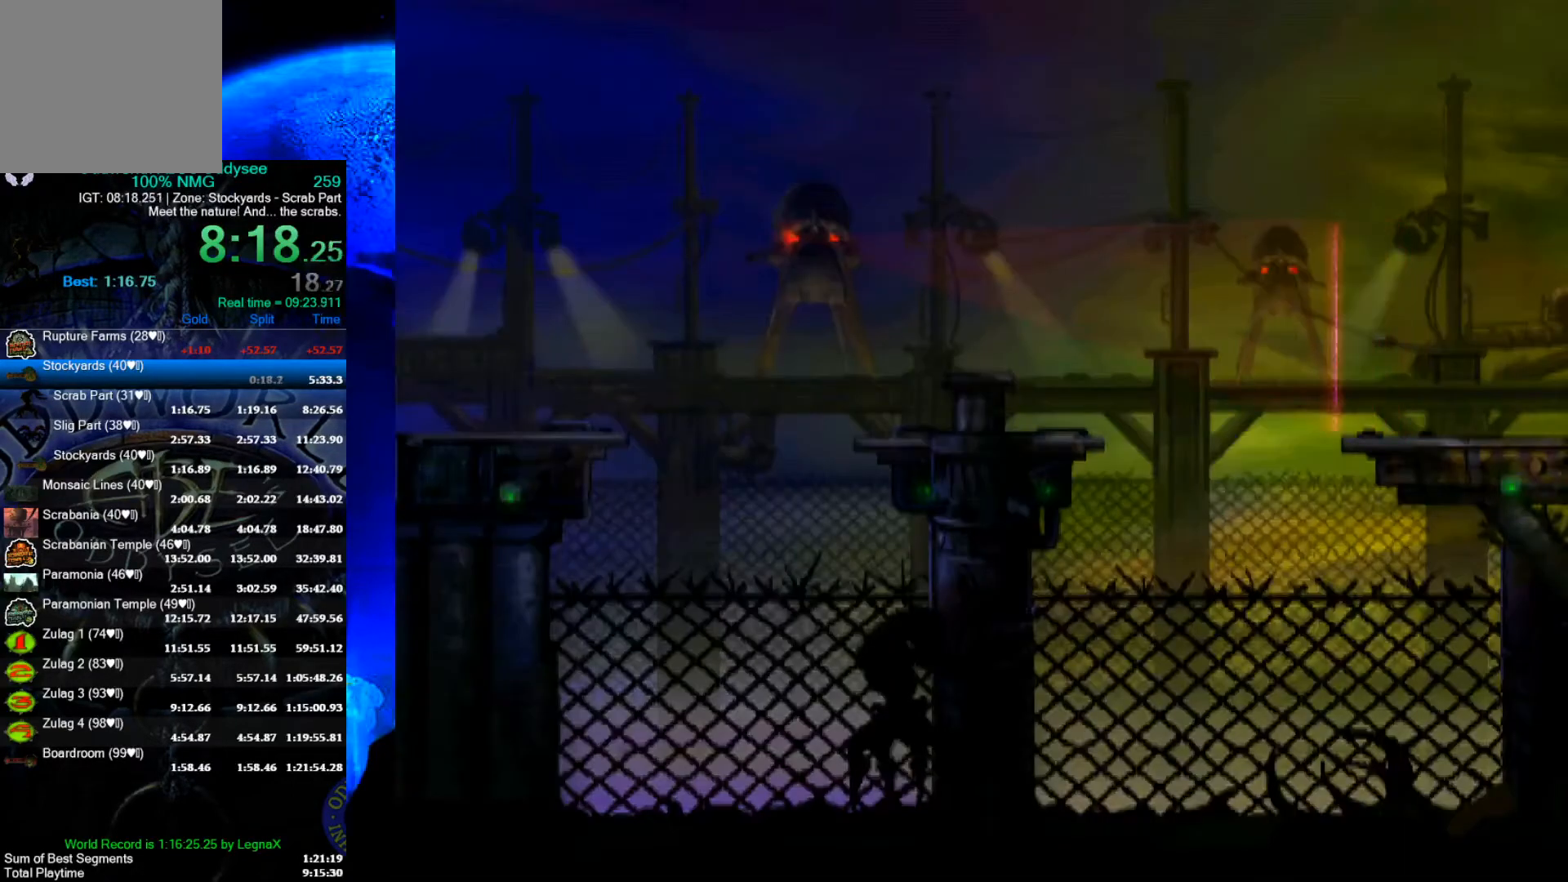
{"buttons": ["R1"], "left_stick": "right", "events": []}
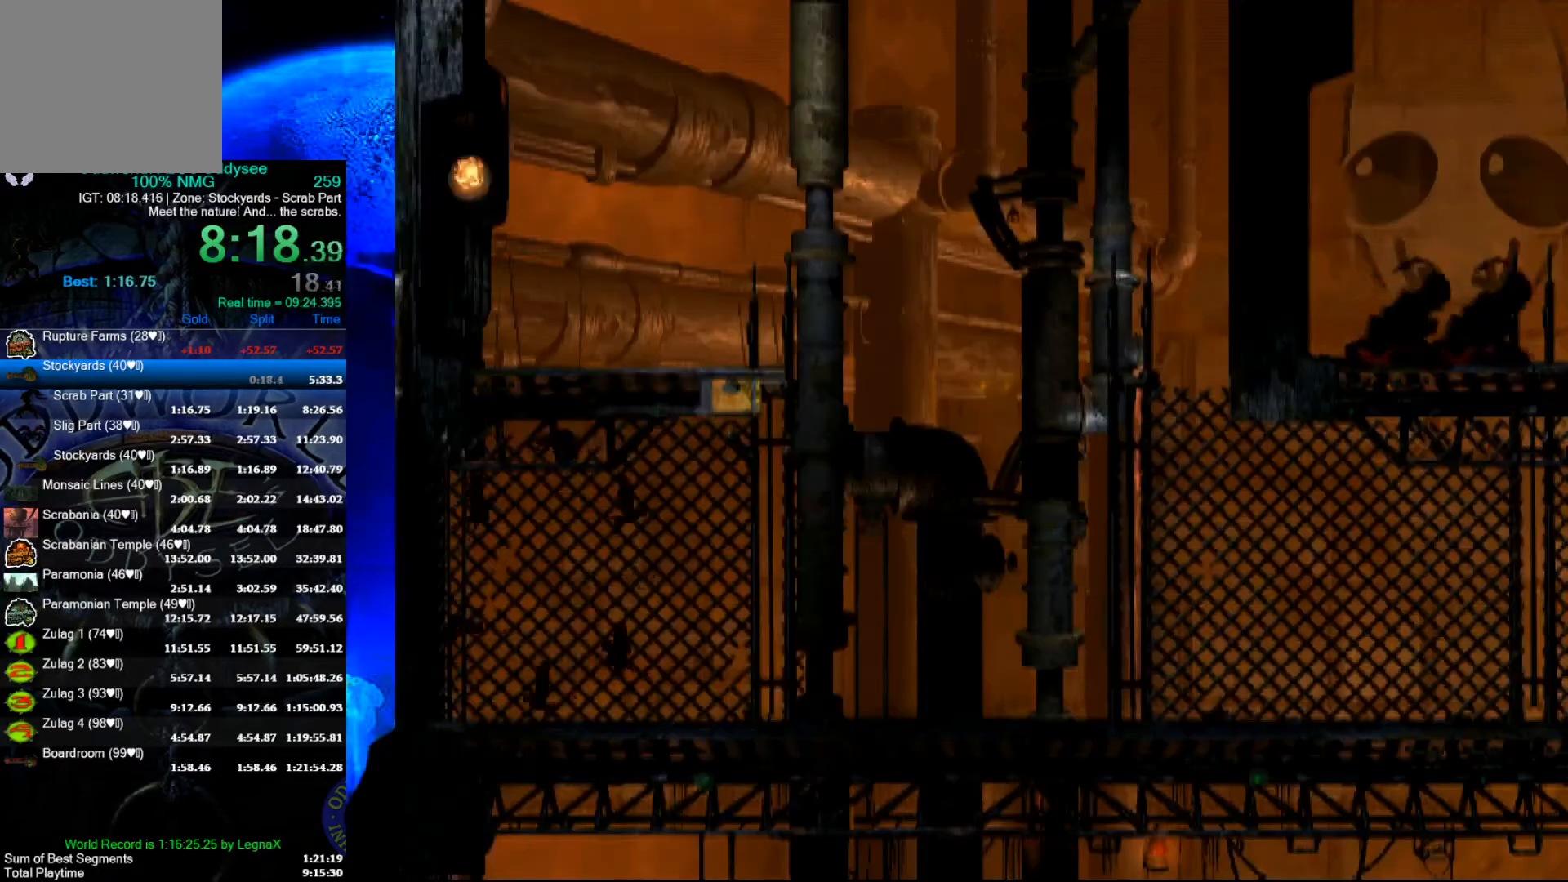
{"buttons": ["R1"], "left_stick": "right", "events": []}
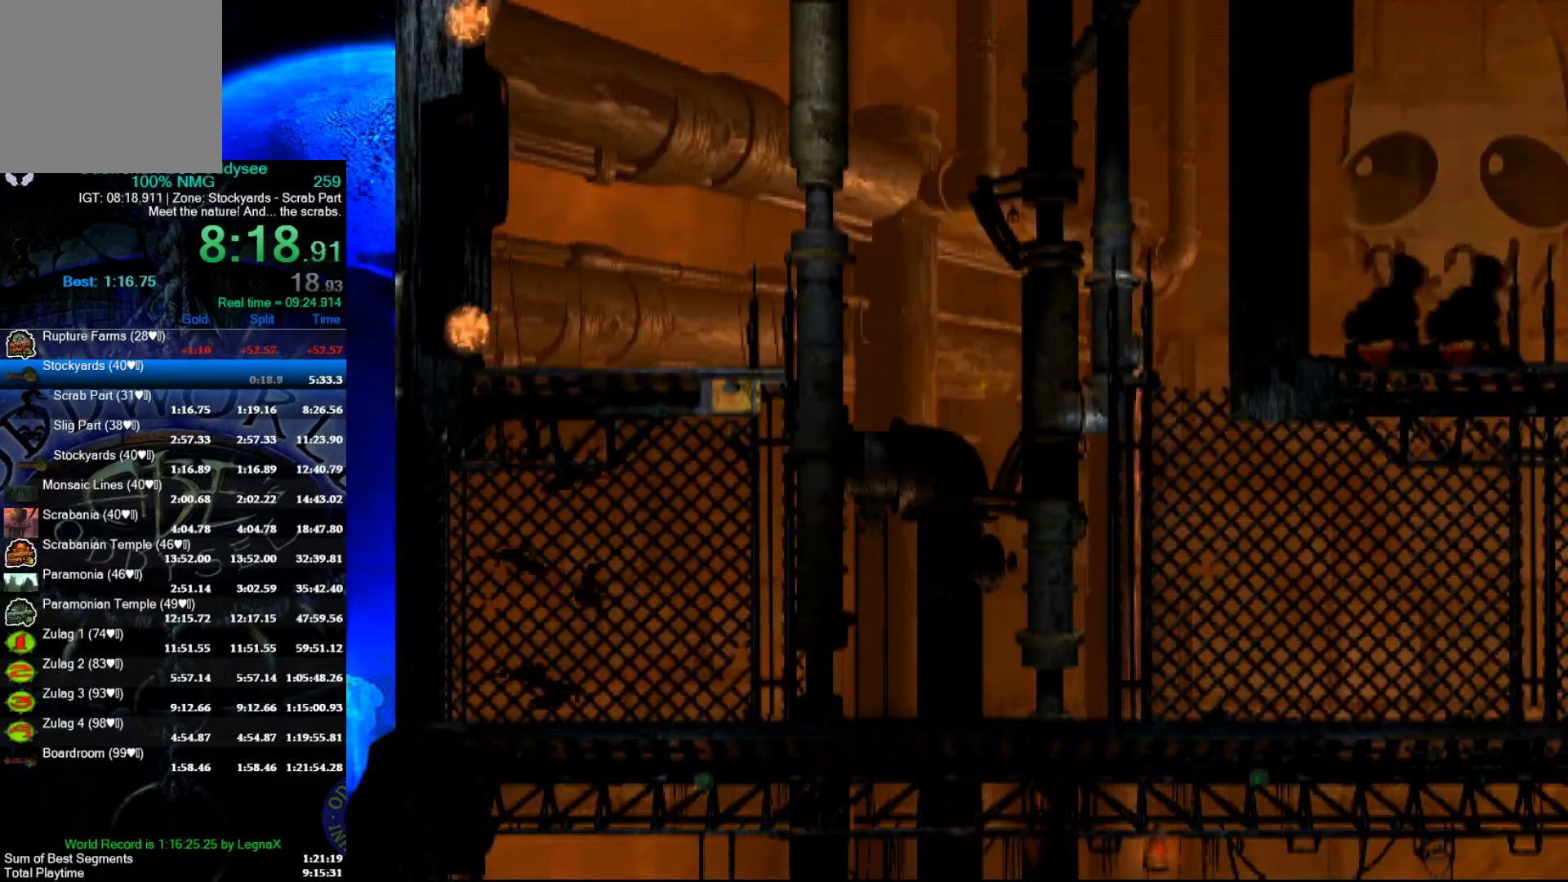
{"buttons": ["Y", "R1"], "left_stick": "right", "events": [[33, "Y", "down"]]}
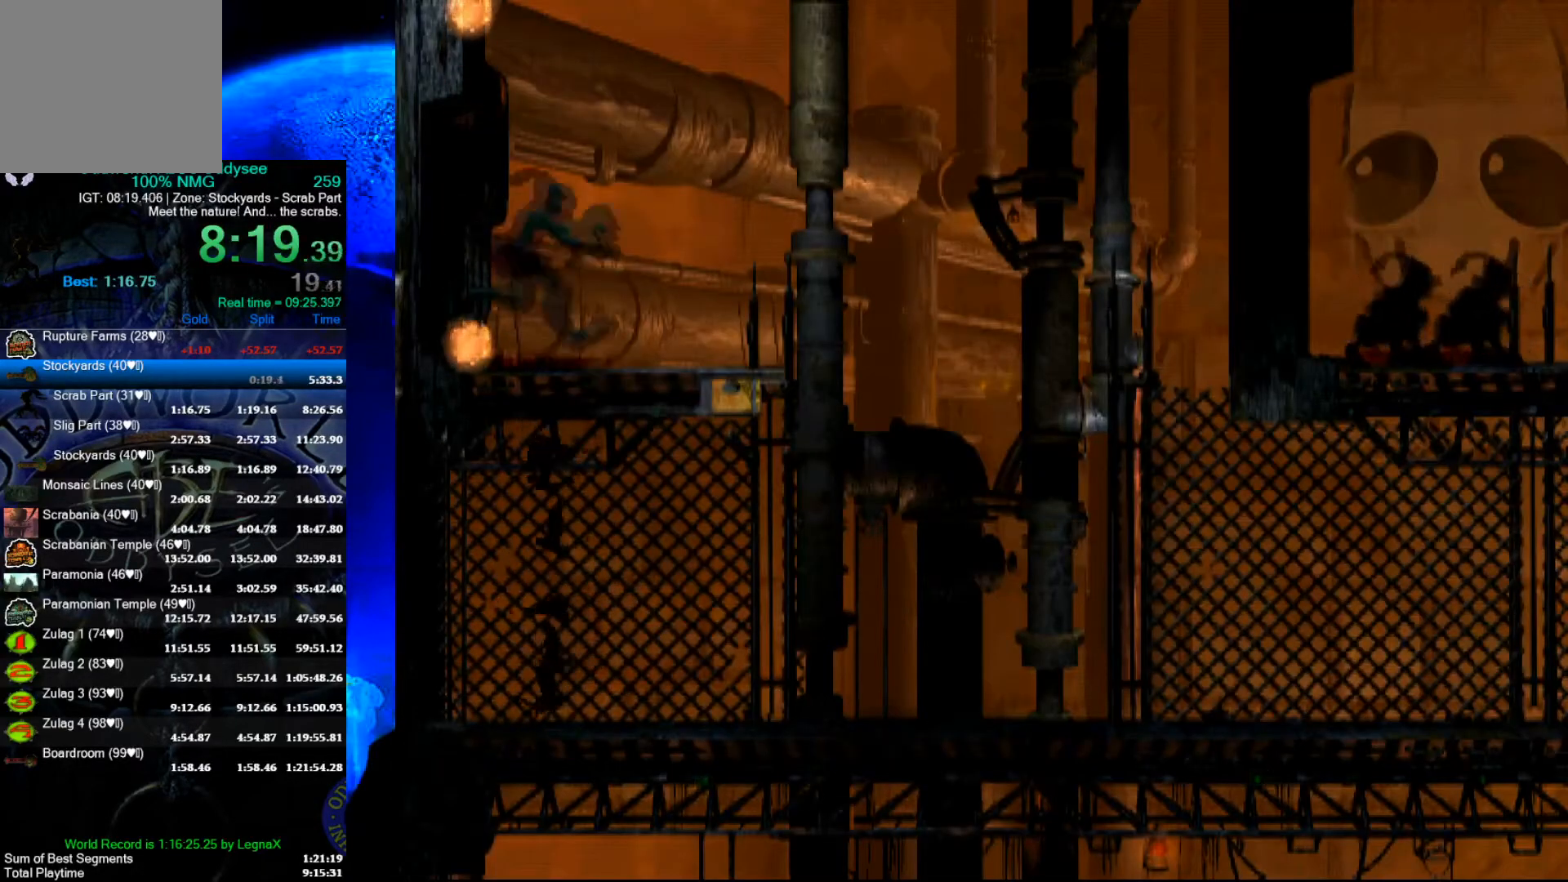
{"buttons": ["Y", "R1"], "left_stick": "right", "events": []}
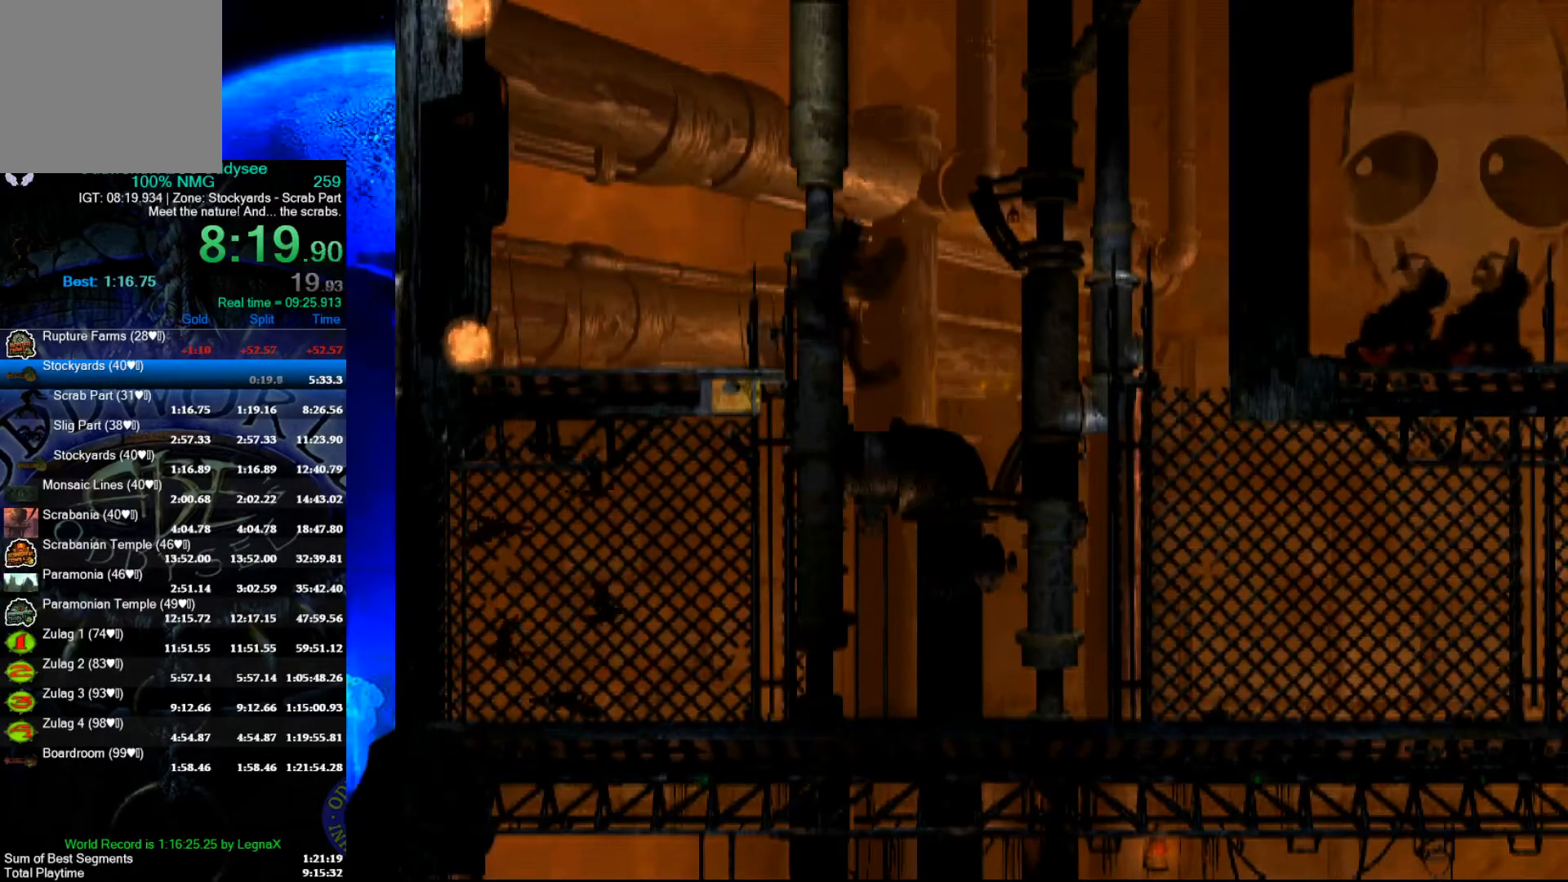
{"buttons": [], "left_stick": "center", "events": [[100, "Y", "up"], [133, "R1", "up"], [500, "left_stick", "center"]]}
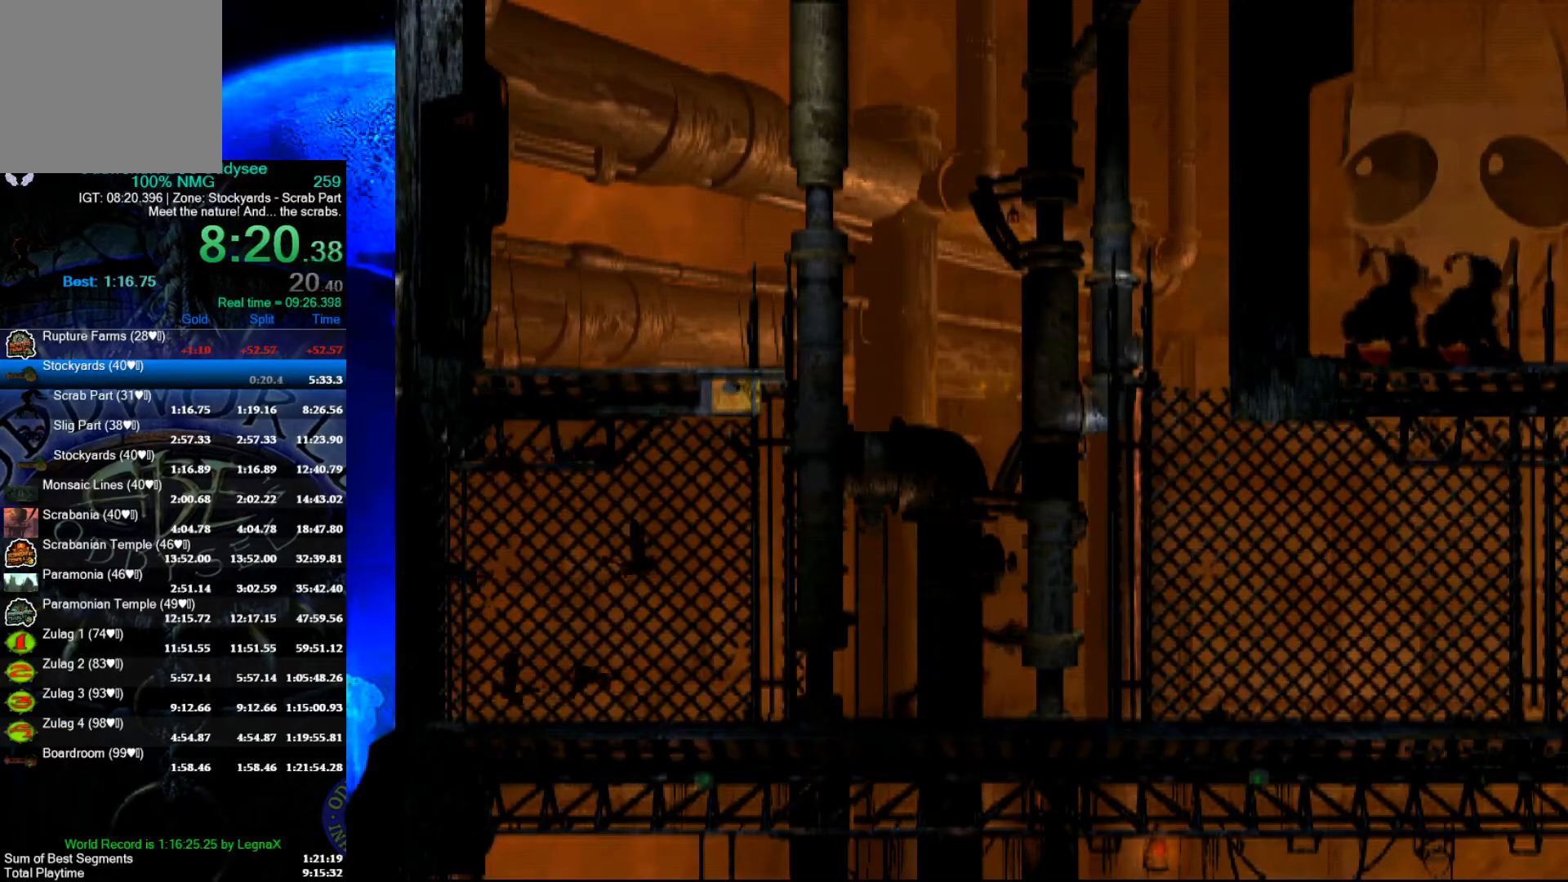
{"buttons": ["L1", "R1"], "left_stick": "center", "events": [[133, "L1", "down"], [200, "R1", "down"]]}
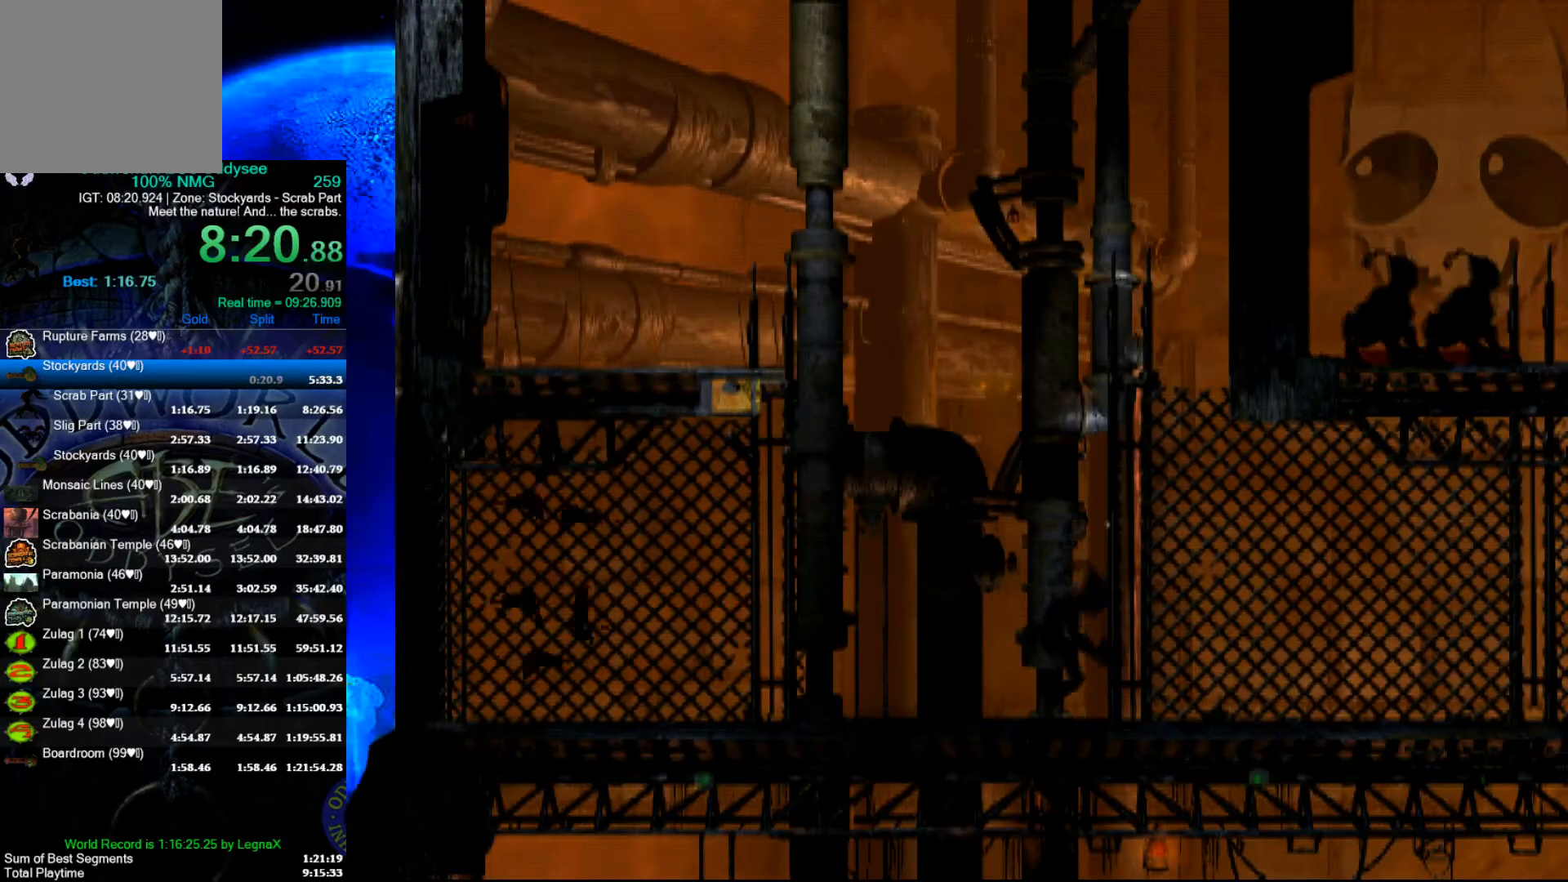
{"buttons": ["Y", "L1"], "left_stick": "center", "events": [[133, "R1", "up"], [167, "L1", "up"], [233, "L1", "down"], [300, "Y", "down"]]}
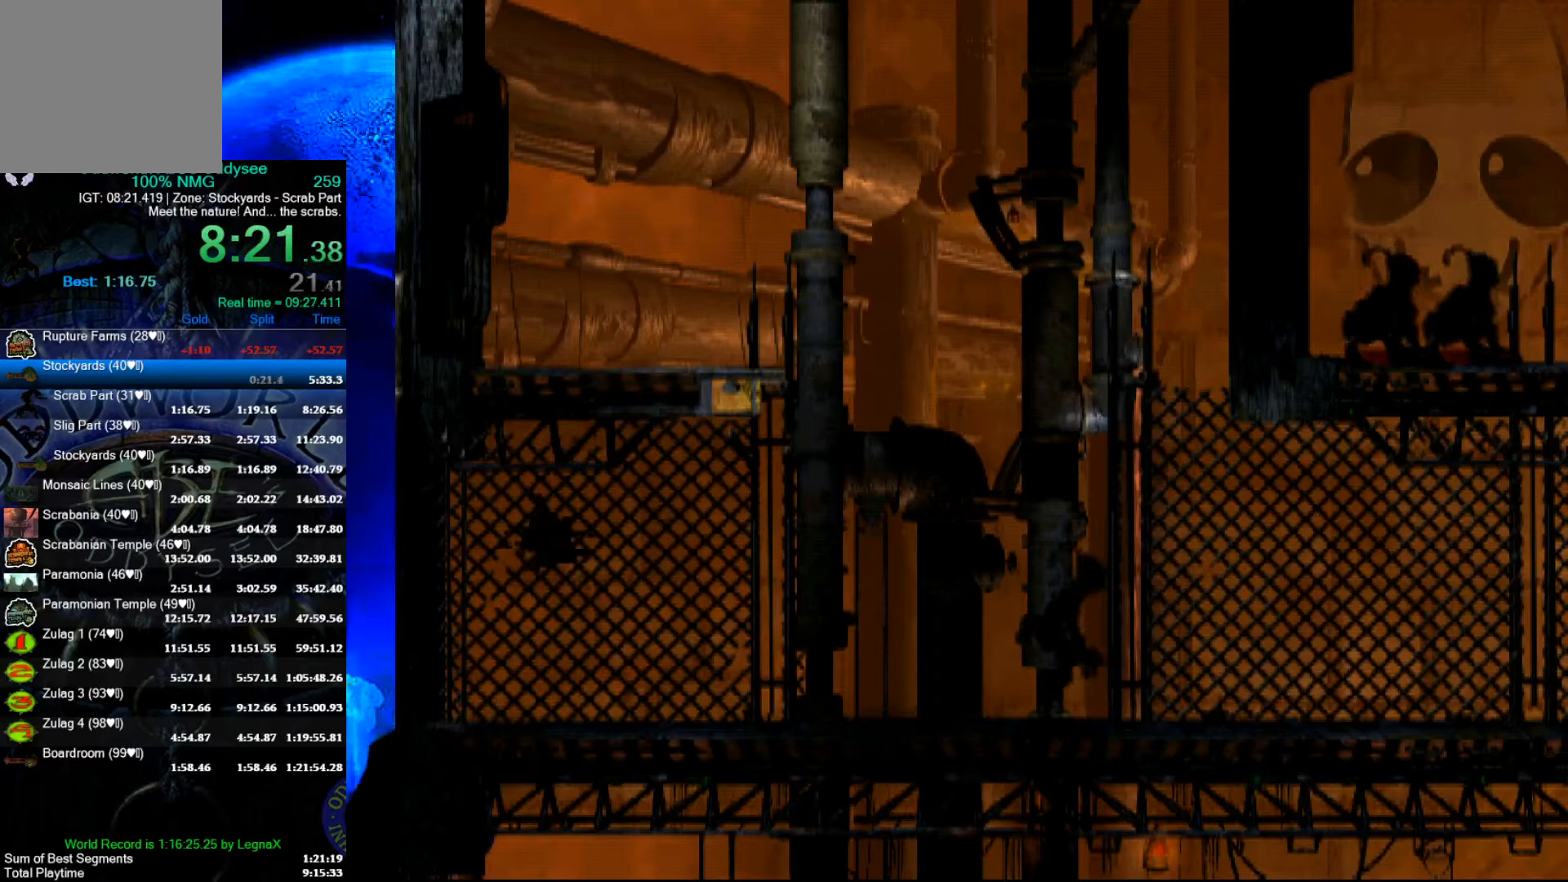
{"buttons": ["R1"], "left_stick": "right", "events": [[133, "L1", "up"], [167, "Y", "up"], [233, "left_stick", "right"], [267, "R1", "down"]]}
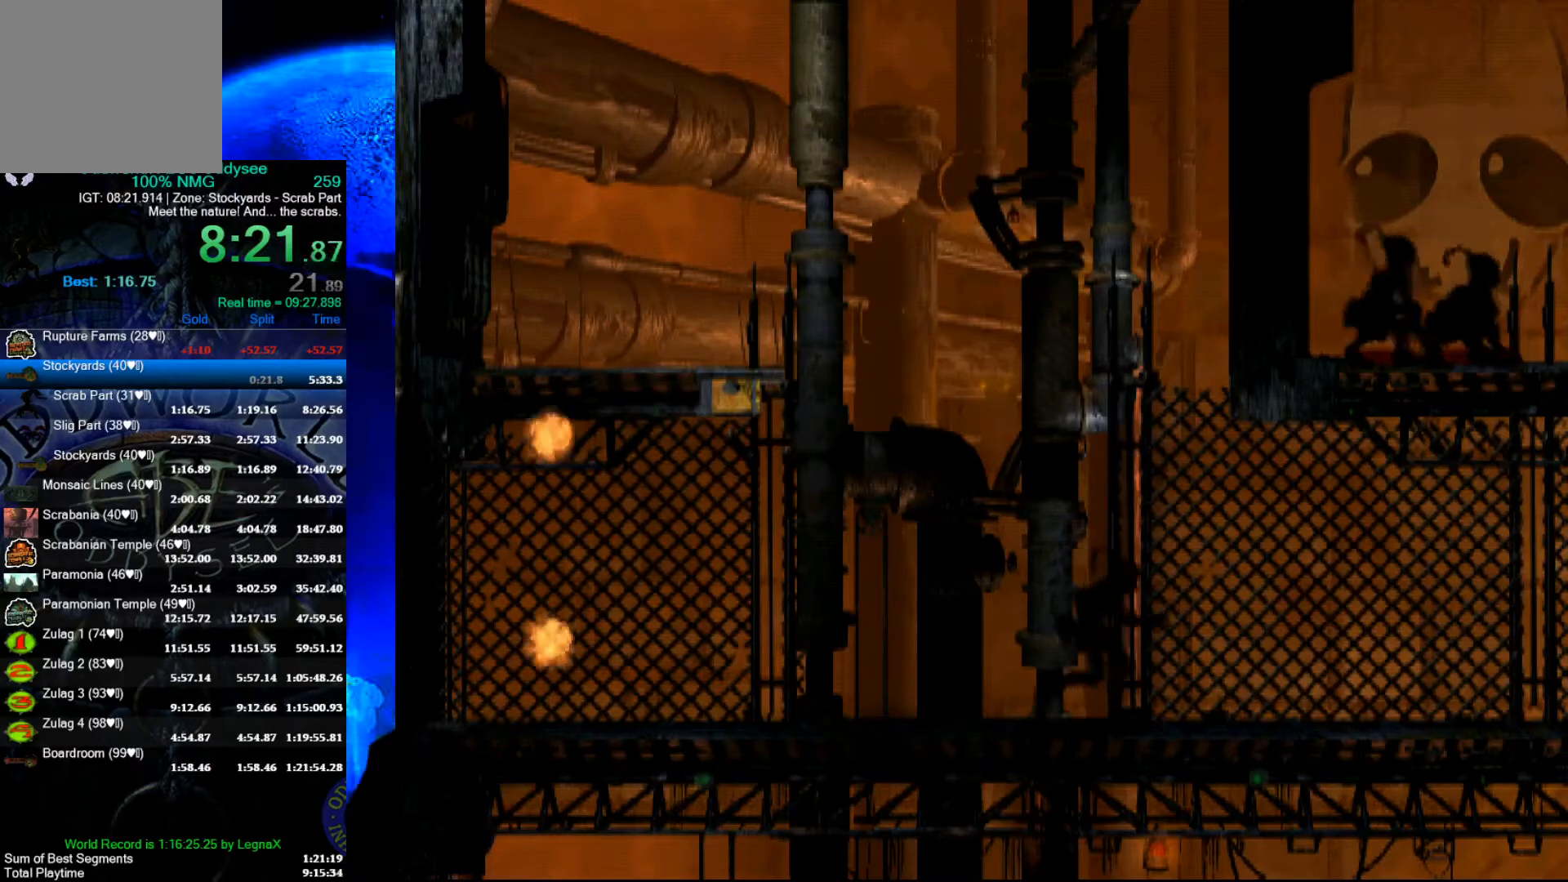
{"buttons": [], "left_stick": "center", "events": [[167, "R1", "up"], [367, "left_stick", "center"]]}
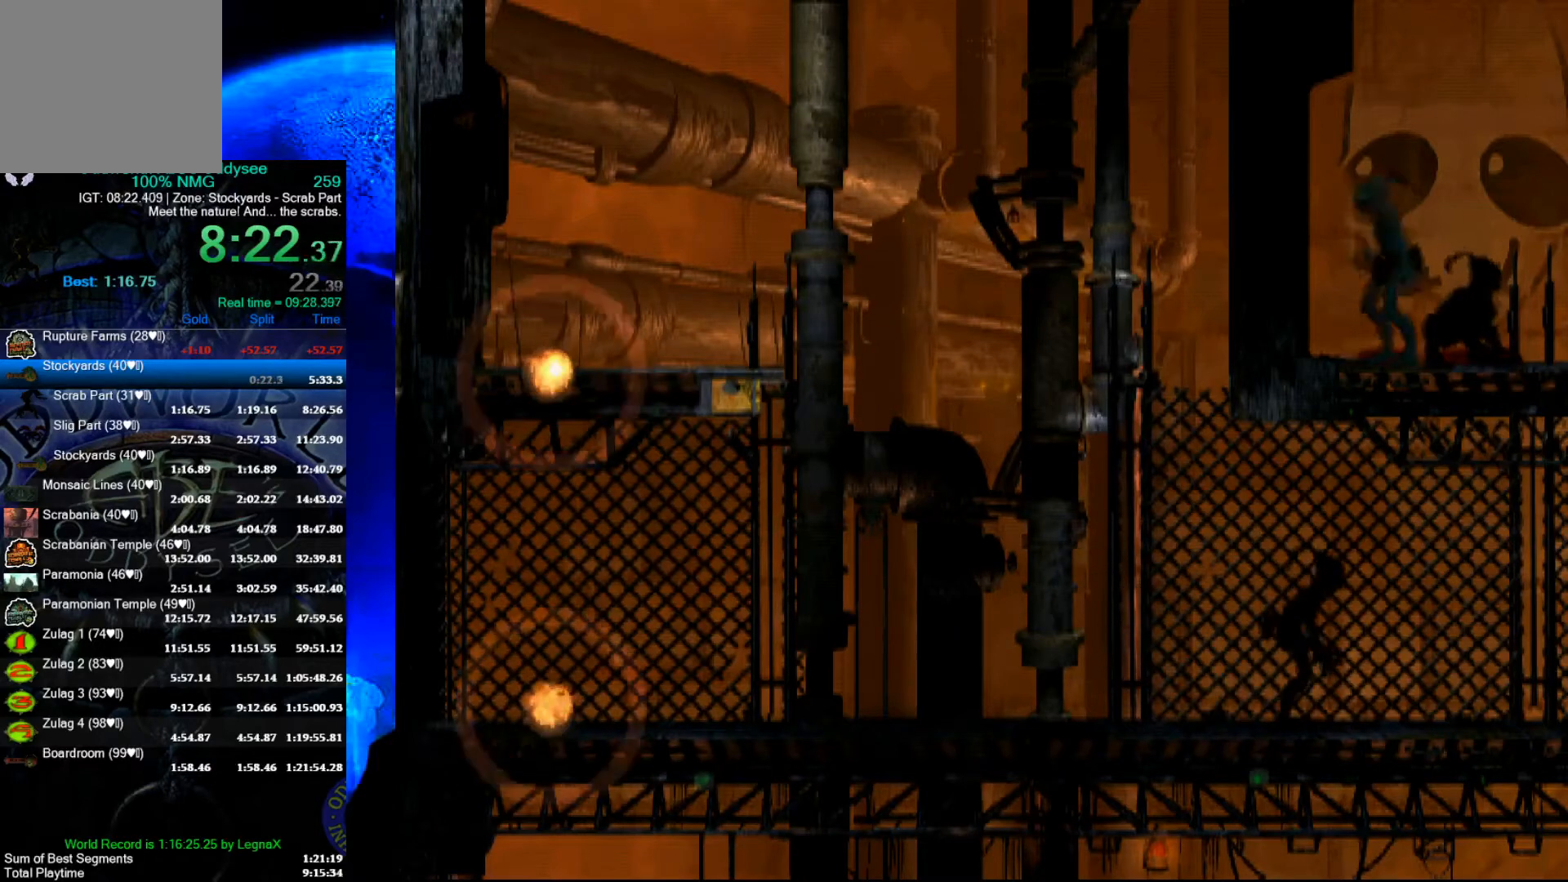
{"buttons": [], "left_stick": "right", "events": [[100, "L1", "down"], [167, "X", "down"], [433, "L1", "up"], [433, "X", "up"], [500, "left_stick", "right"]]}
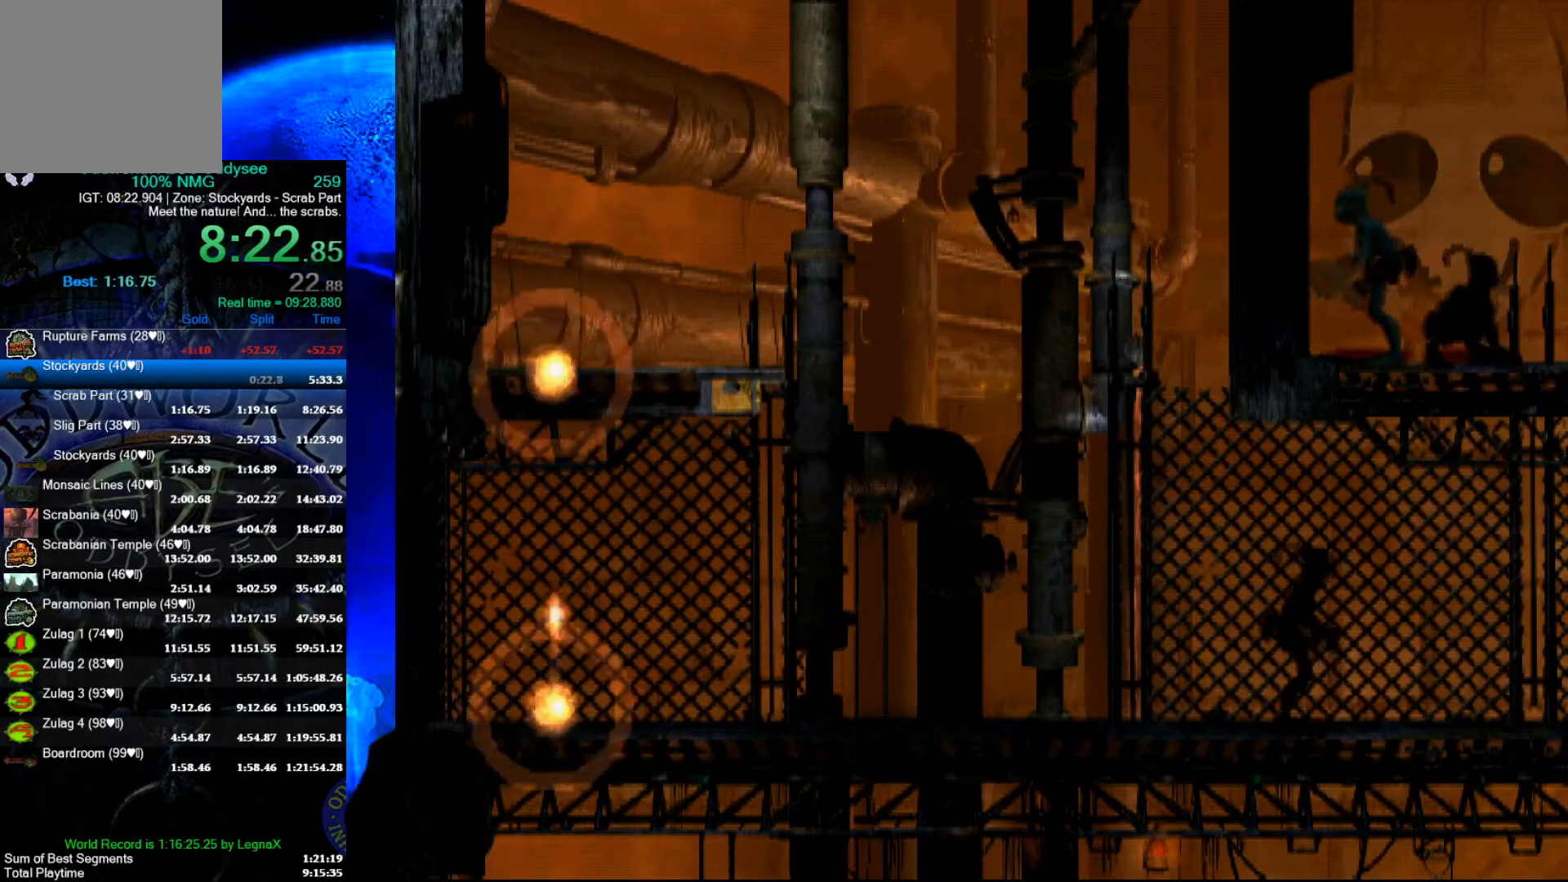
{"buttons": [], "left_stick": "right", "events": [[33, "R1", "down"], [467, "R1", "up"]]}